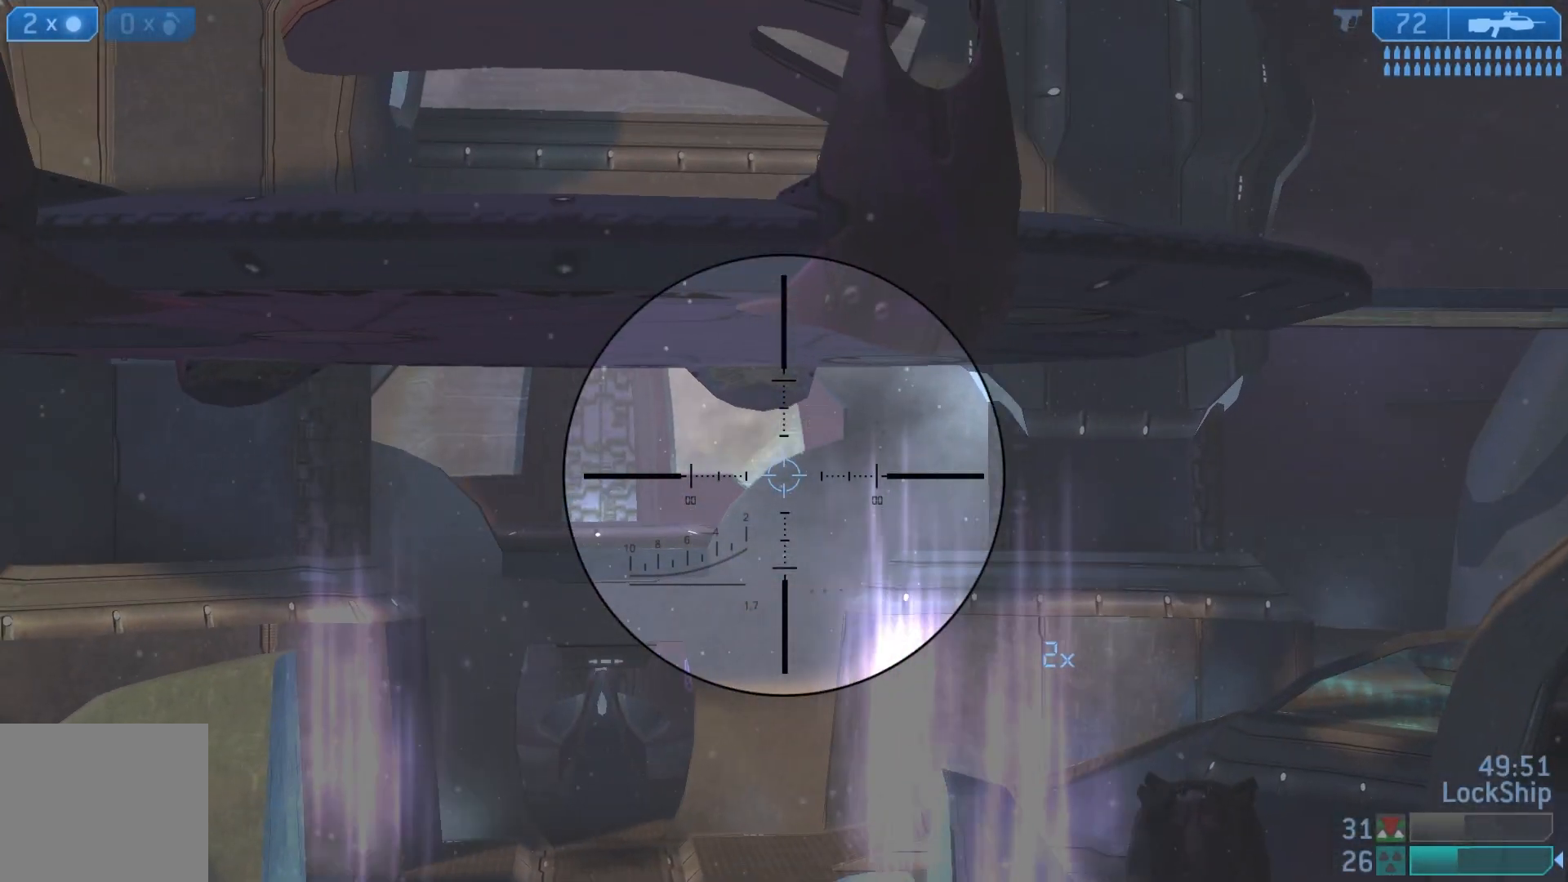
Gameplay with a controller (PlayStation layout); each line is a JSON object with the inputs held at the frame after it. "events" lists button and stick changes between this image and that frame as [ms after this image, input, new state], when the widget could be followed in between.
{"buttons": [], "left_stick": "right", "right_stick": "left", "events": [[200, "right_stick", "center"], [350, "right_stick", "left"]]}
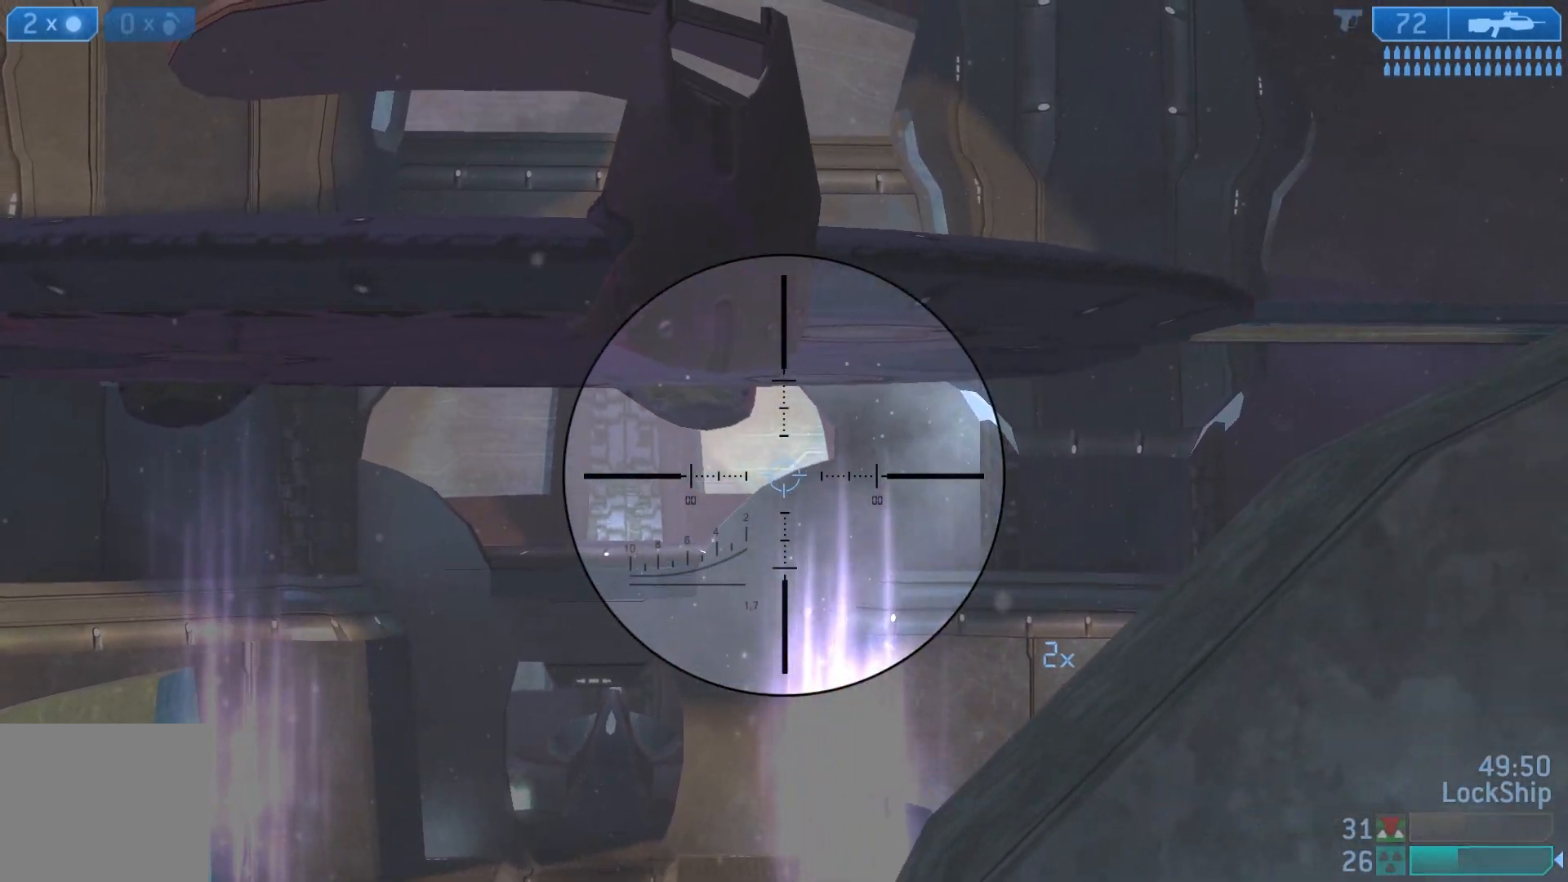
{"buttons": [], "left_stick": "up-right", "right_stick": "center", "events": [[33, "right_stick", "center"], [133, "left_stick", "up-right"]]}
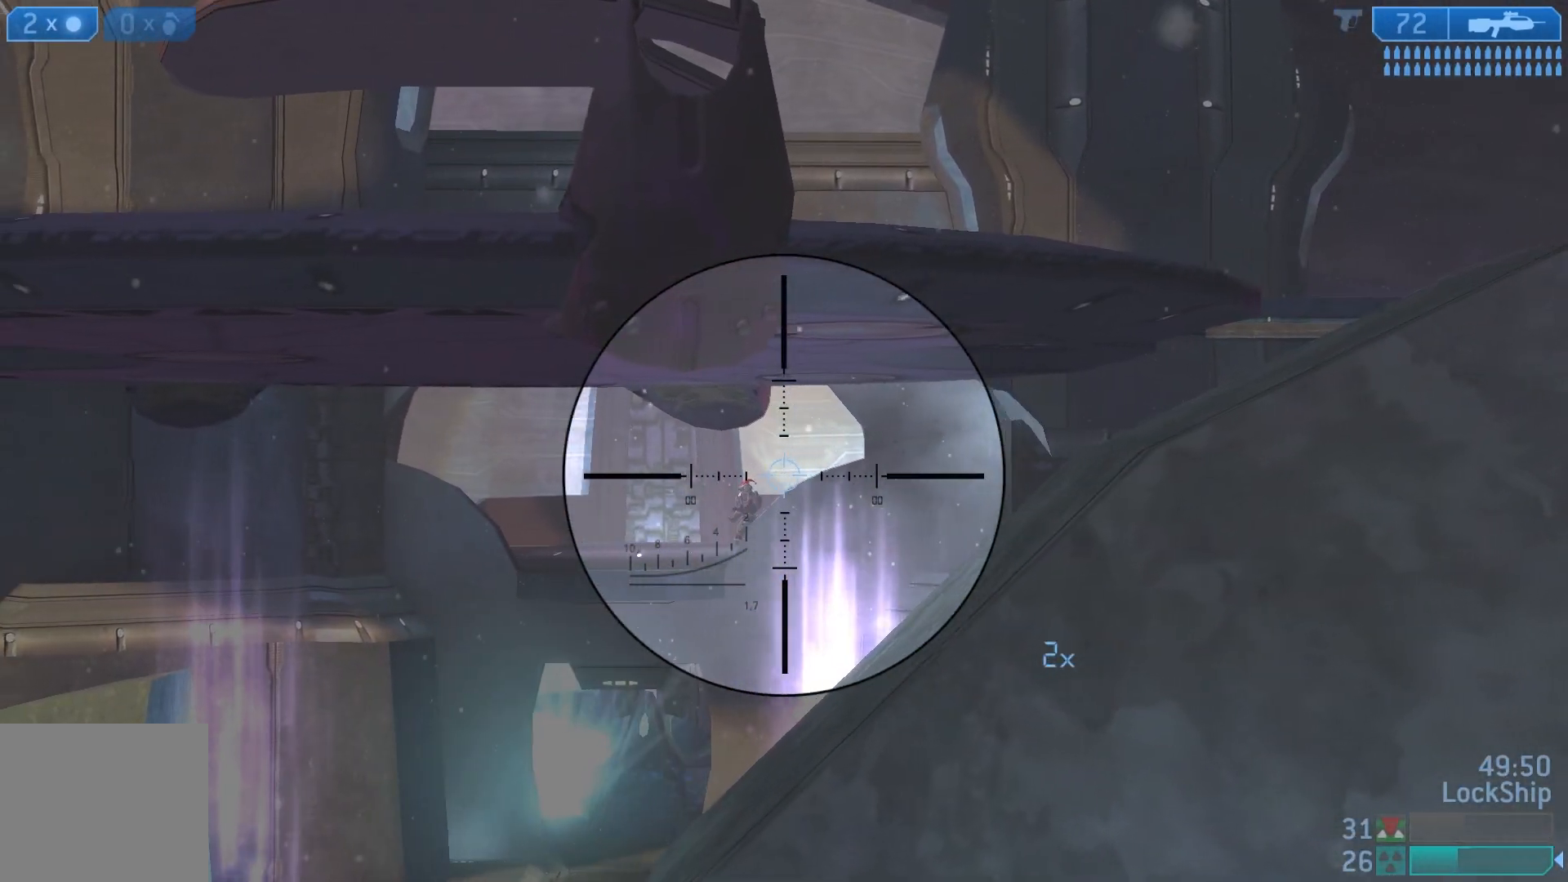
{"buttons": ["R2"], "left_stick": "up-right", "right_stick": "left", "events": [[33, "right_stick", "left"], [133, "R2", "down"], [233, "right_stick", "center"], [333, "R2", "up"], [450, "right_stick", "left"], [483, "R2", "down"]]}
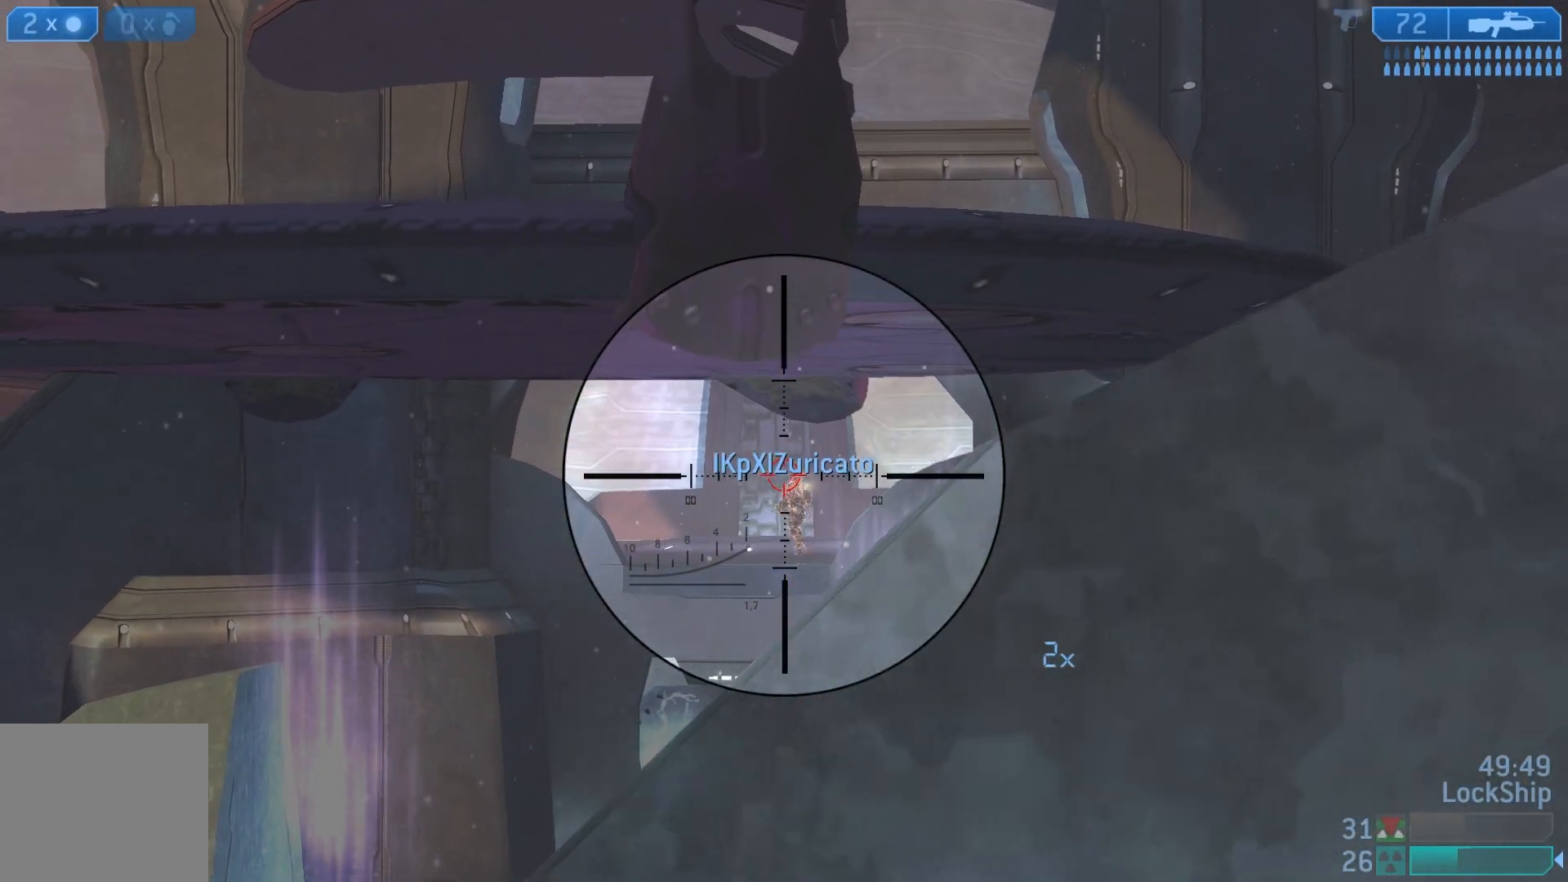
{"buttons": ["R2"], "left_stick": "center", "right_stick": "left", "events": [[33, "right_stick", "center"], [133, "left_stick", "left"], [167, "R2", "up"], [250, "left_stick", "center"], [267, "right_stick", "left"], [367, "R2", "down"]]}
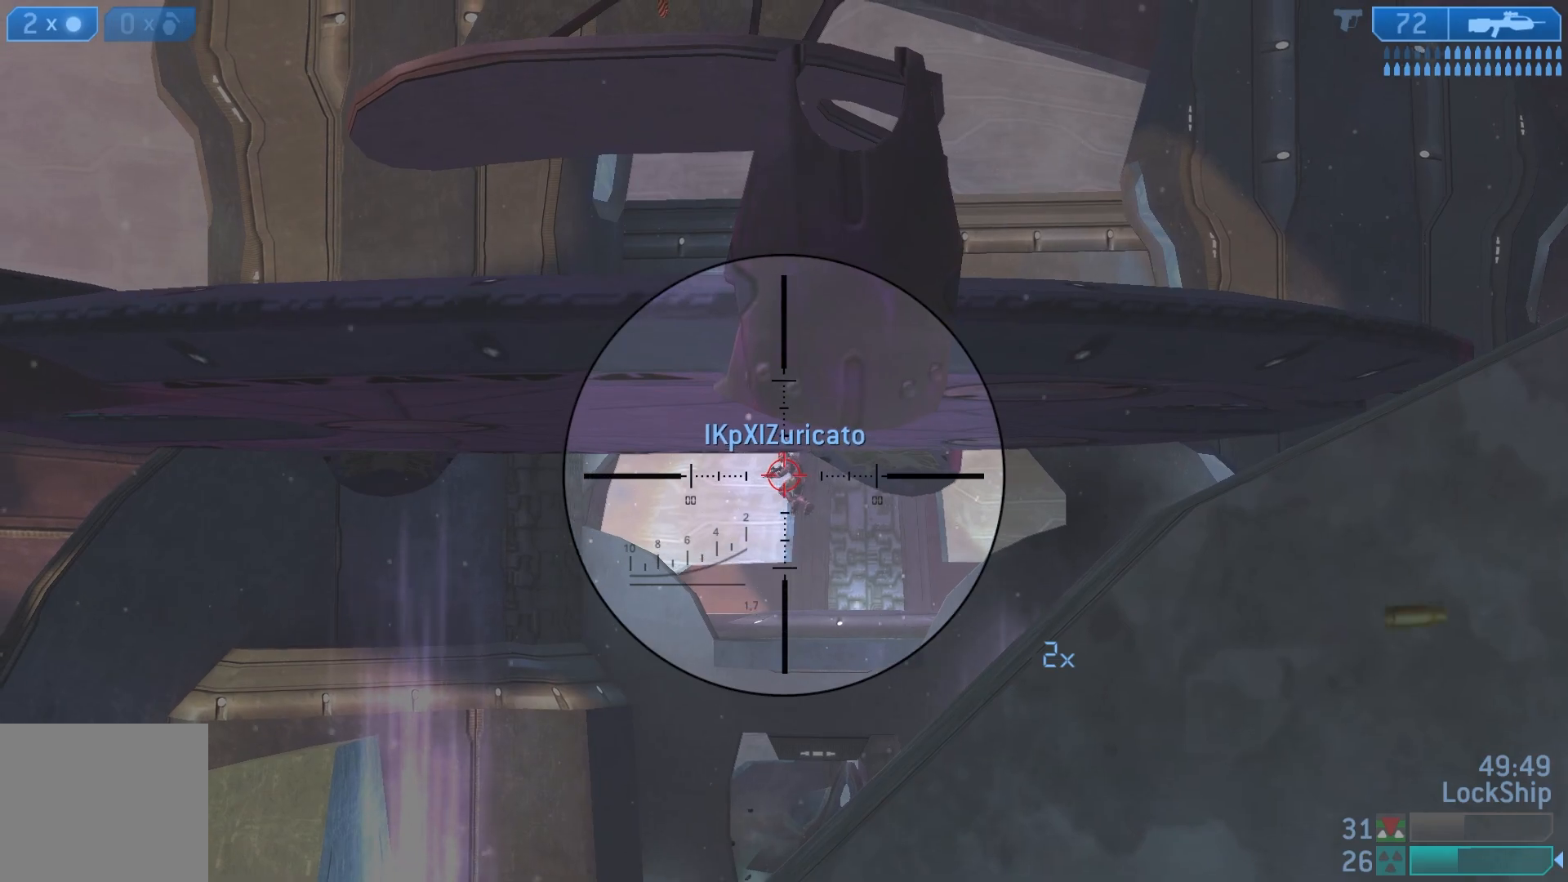
{"buttons": ["R2"], "left_stick": "right", "right_stick": "center", "events": [[83, "R2", "up"], [300, "R2", "down"], [333, "left_stick", "up-right"], [383, "right_stick", "center"], [450, "left_stick", "right"]]}
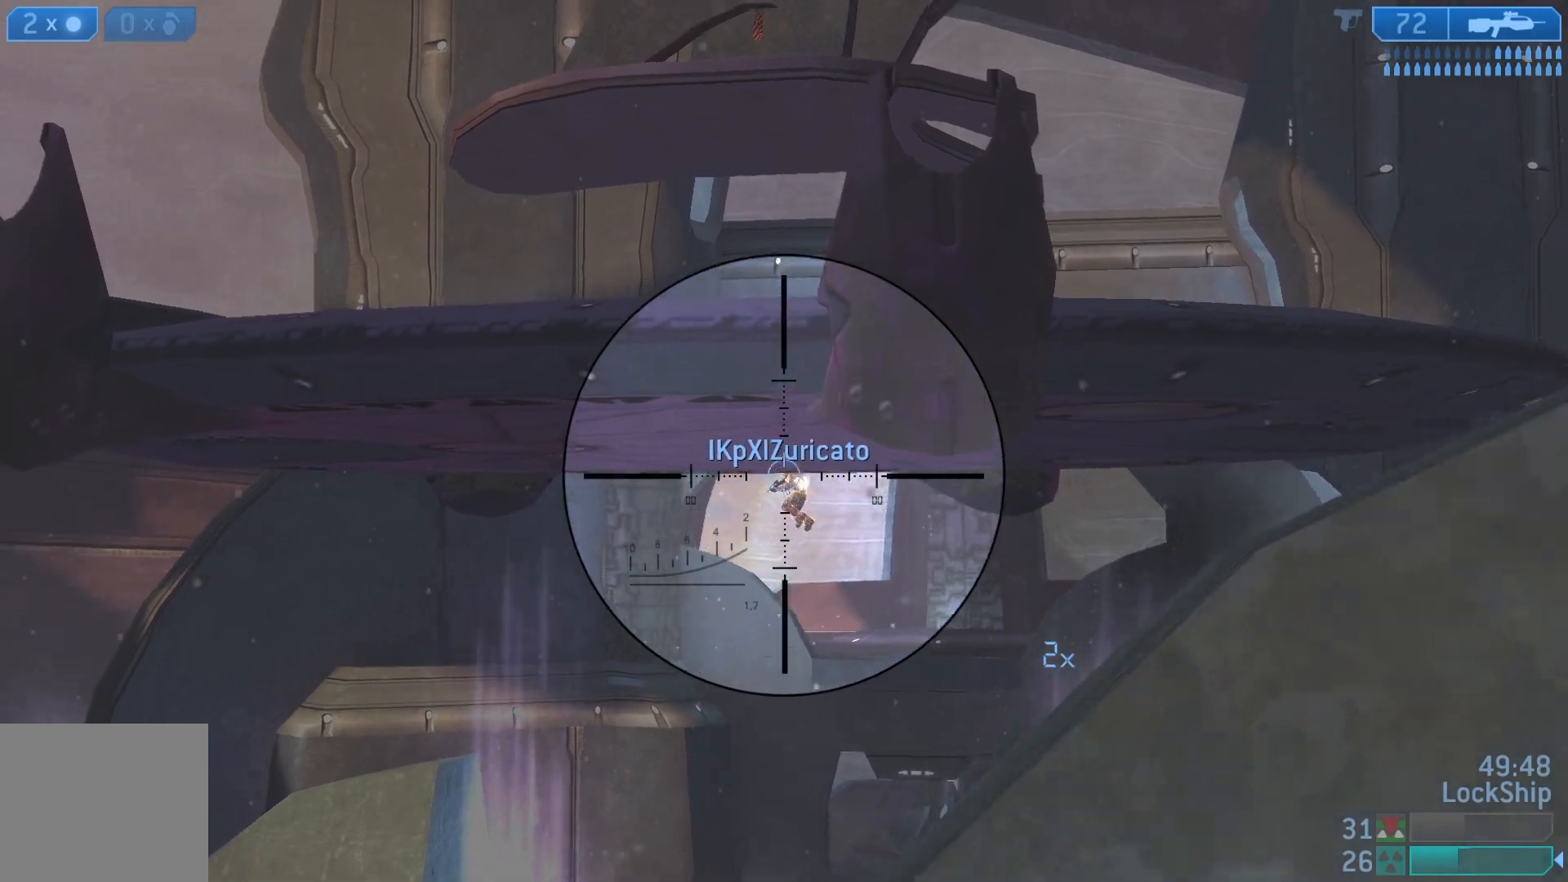
{"buttons": ["R2", "R3"], "left_stick": "center", "right_stick": "center", "events": [[83, "R2", "up"], [200, "right_stick", "left"], [283, "R2", "down"], [383, "right_stick", "center"], [467, "left_stick", "center"], [483, "R3", "down"]]}
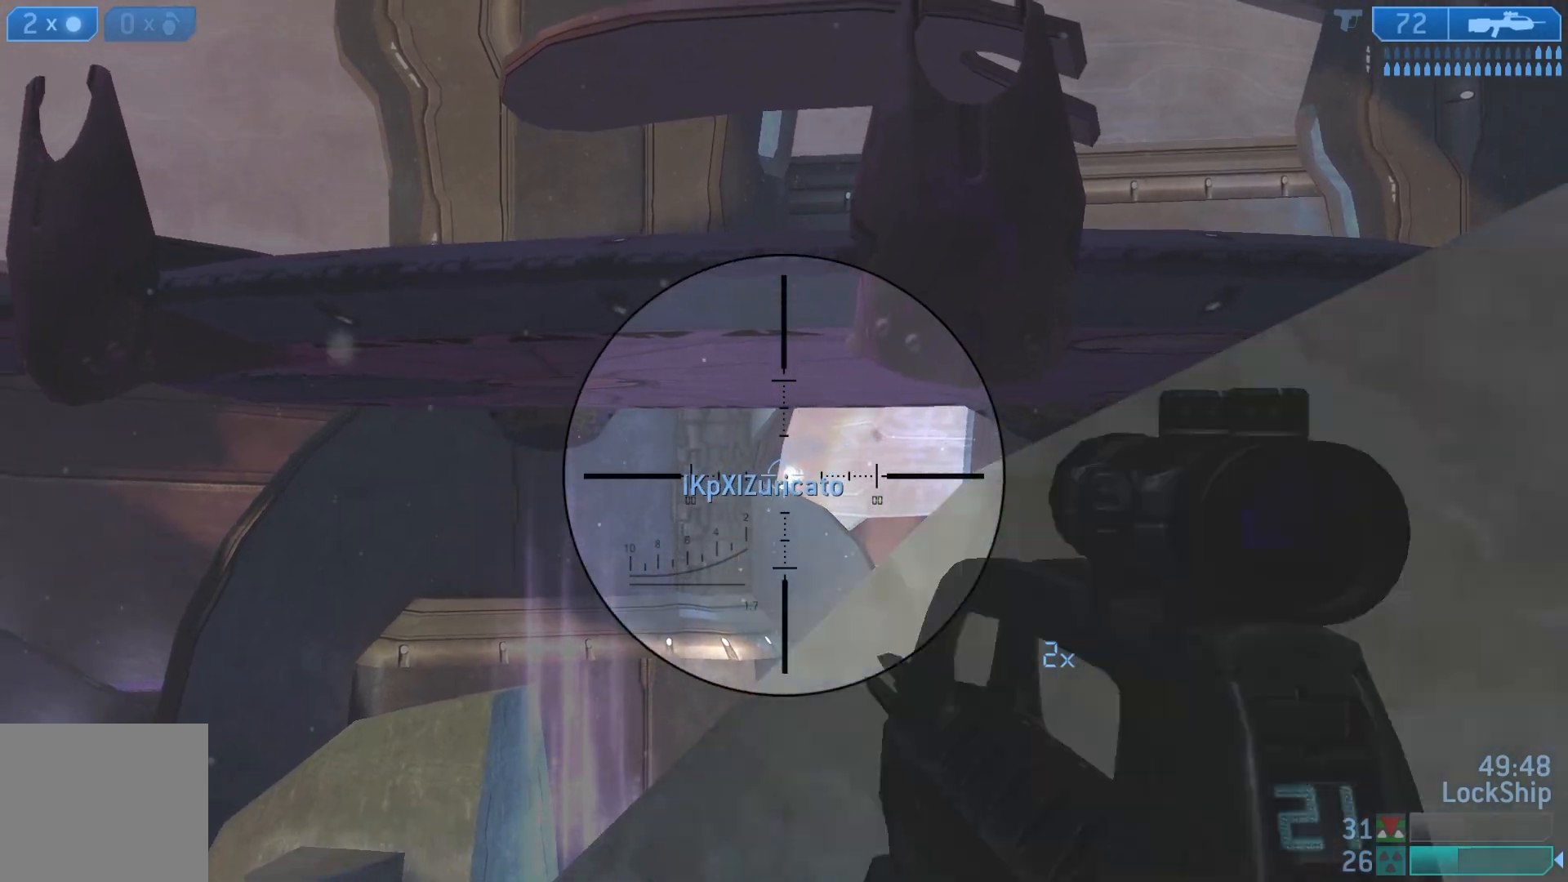
{"buttons": [], "left_stick": "left", "right_stick": "up-right", "events": [[33, "left_stick", "down-left"], [50, "R2", "up"], [83, "right_stick", "left"], [117, "R3", "up"], [300, "left_stick", "left"], [300, "right_stick", "center"], [500, "right_stick", "up-right"]]}
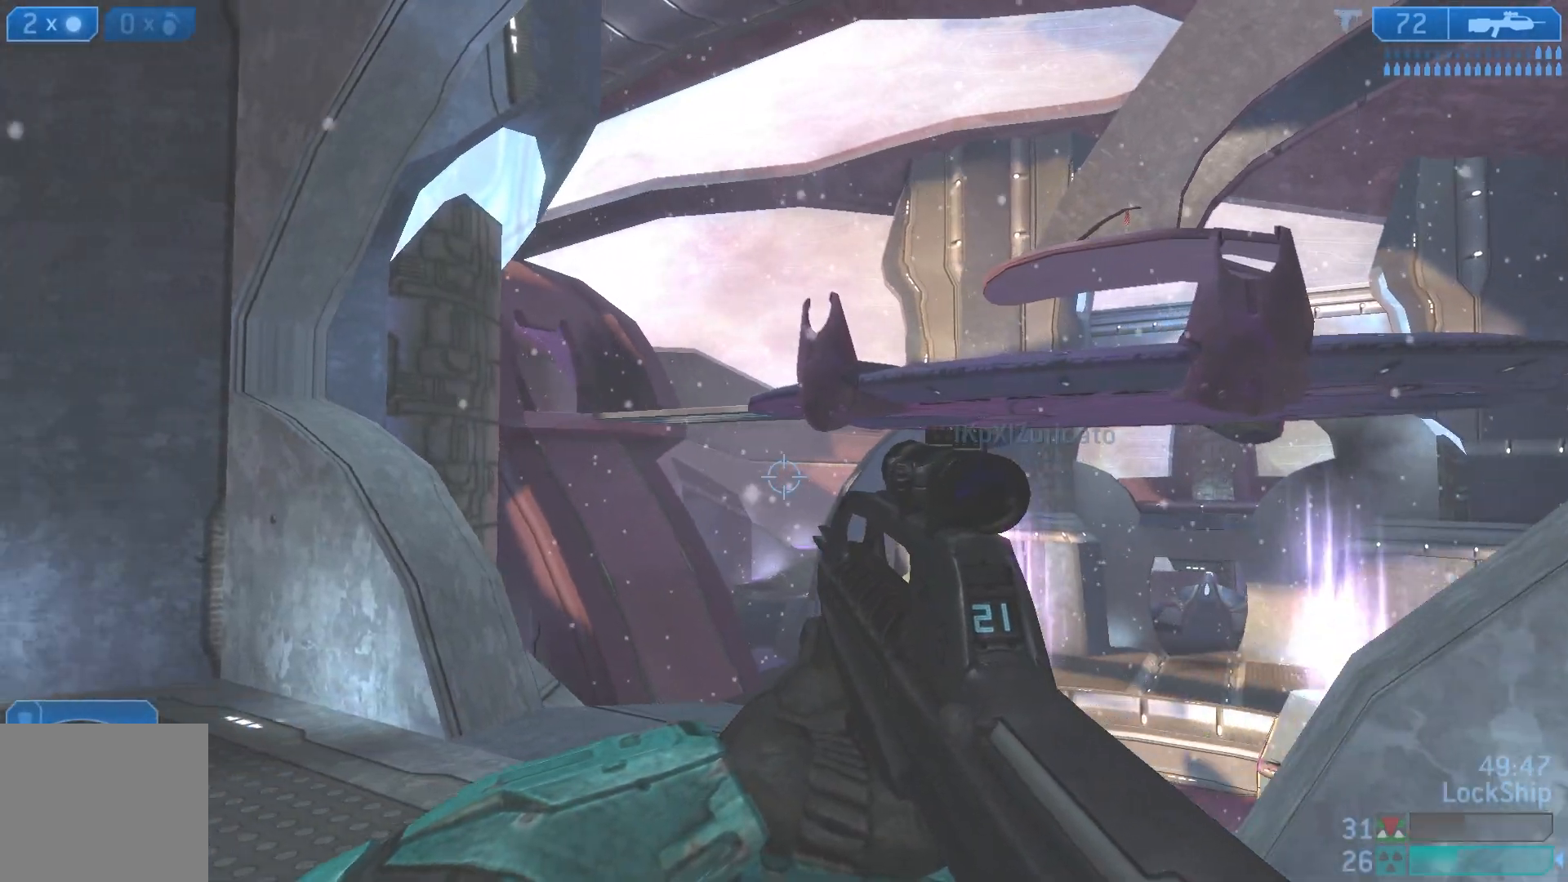
{"buttons": [], "left_stick": "left", "right_stick": "up", "events": [[233, "L2", "down"], [233, "left_stick", "up-left"], [333, "right_stick", "up"], [417, "L2", "up"], [500, "left_stick", "left"]]}
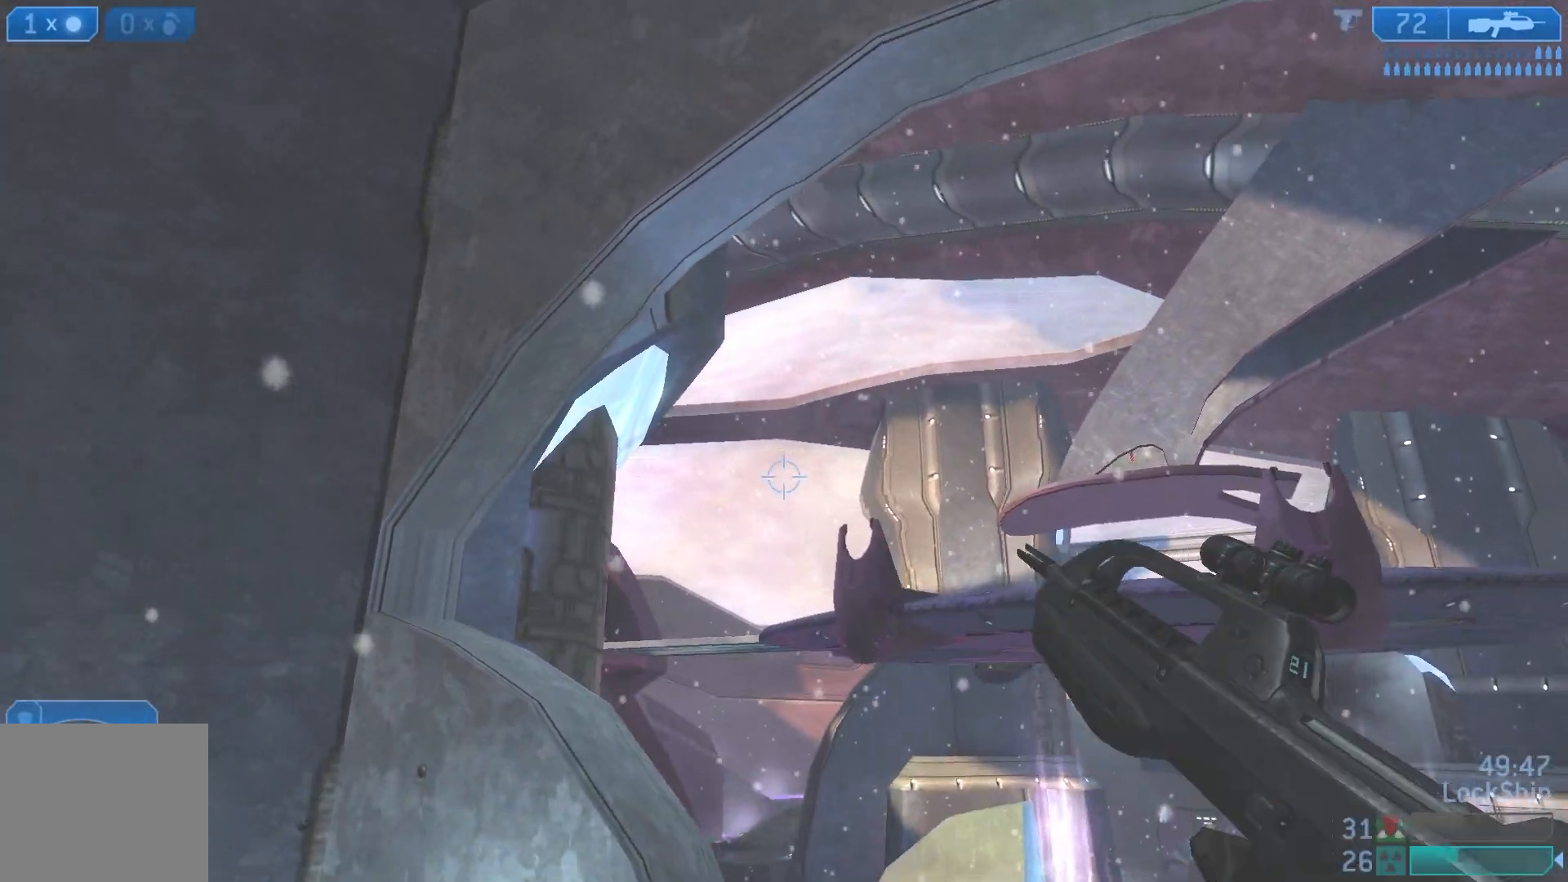
{"buttons": [], "left_stick": "left", "right_stick": "down", "events": [[17, "right_stick", "center"], [83, "right_stick", "down"]]}
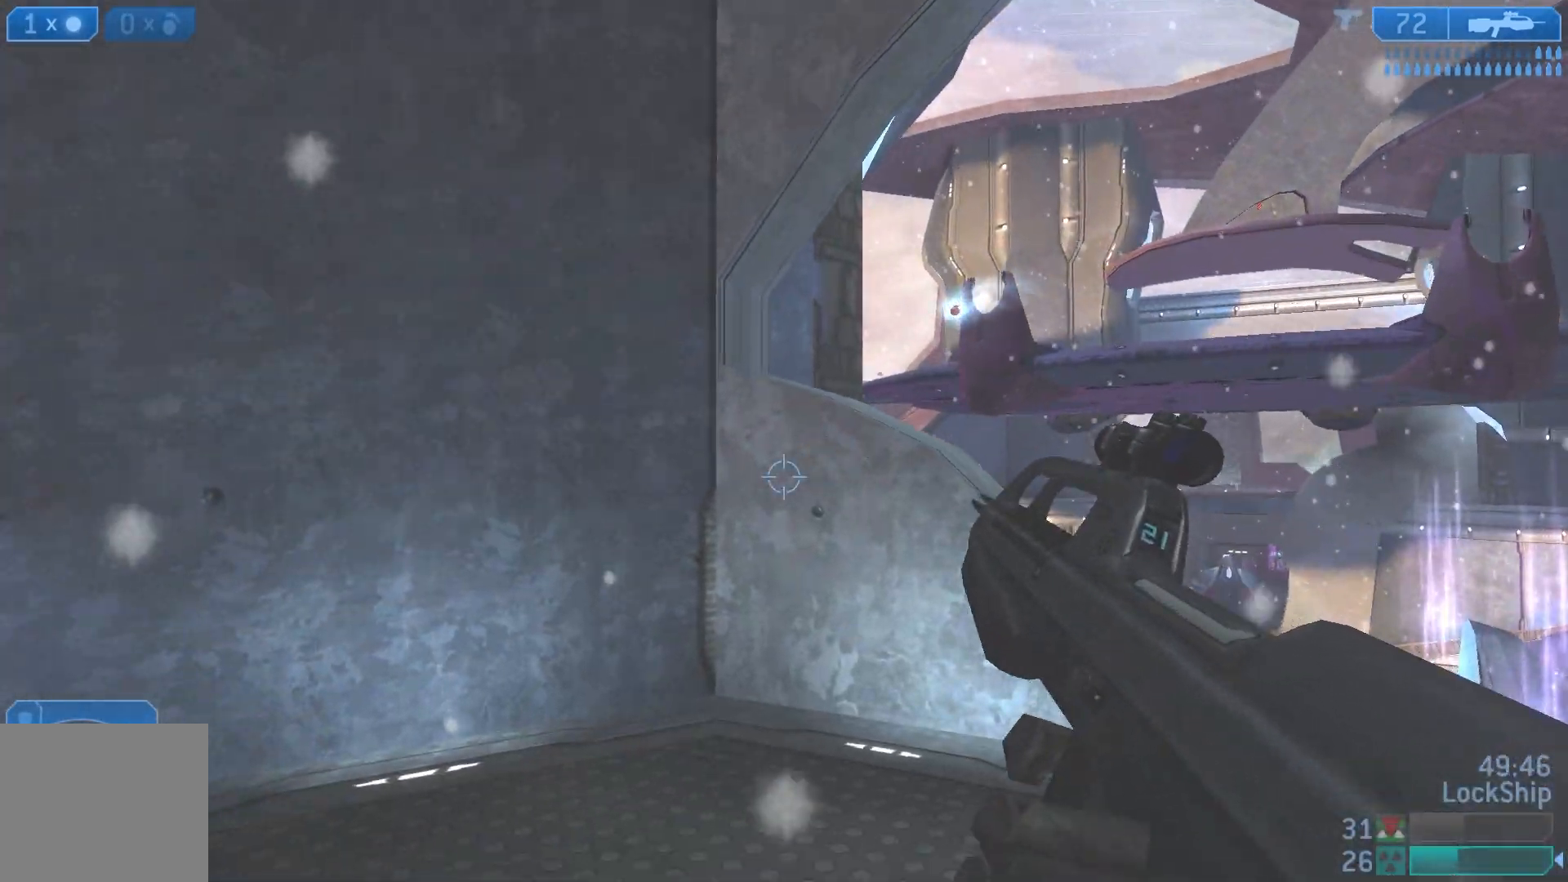
{"buttons": [], "left_stick": "up-left", "right_stick": "center", "events": [[83, "right_stick", "center"], [200, "right_stick", "down-left"], [300, "left_stick", "up-left"], [500, "right_stick", "center"]]}
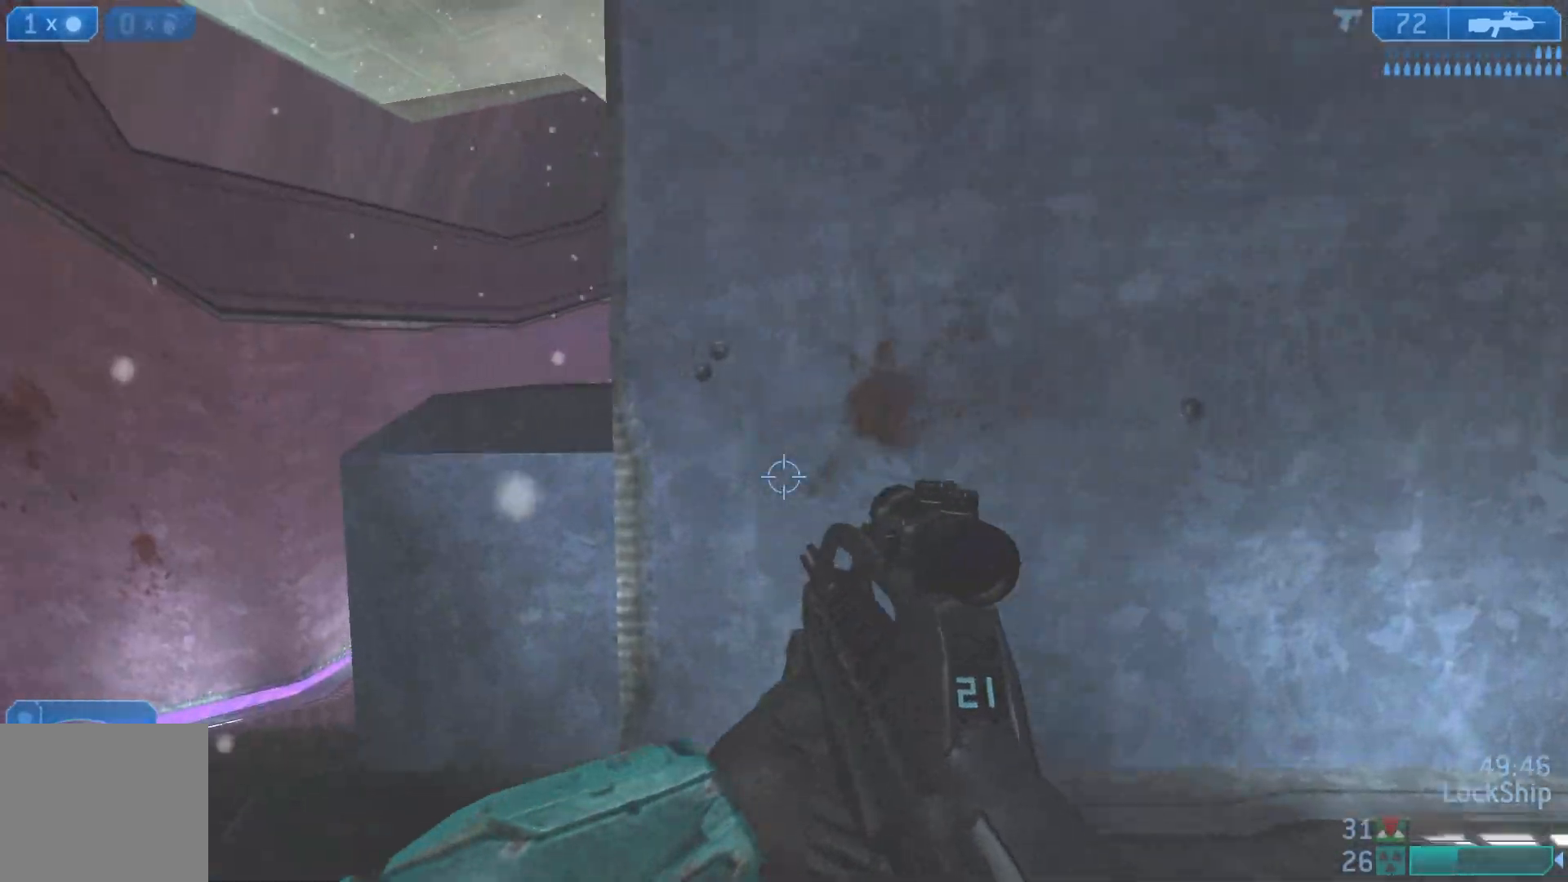
{"buttons": [], "left_stick": "up-left", "right_stick": "up", "events": [[83, "right_stick", "right"], [367, "right_stick", "up-right"], [500, "right_stick", "up"]]}
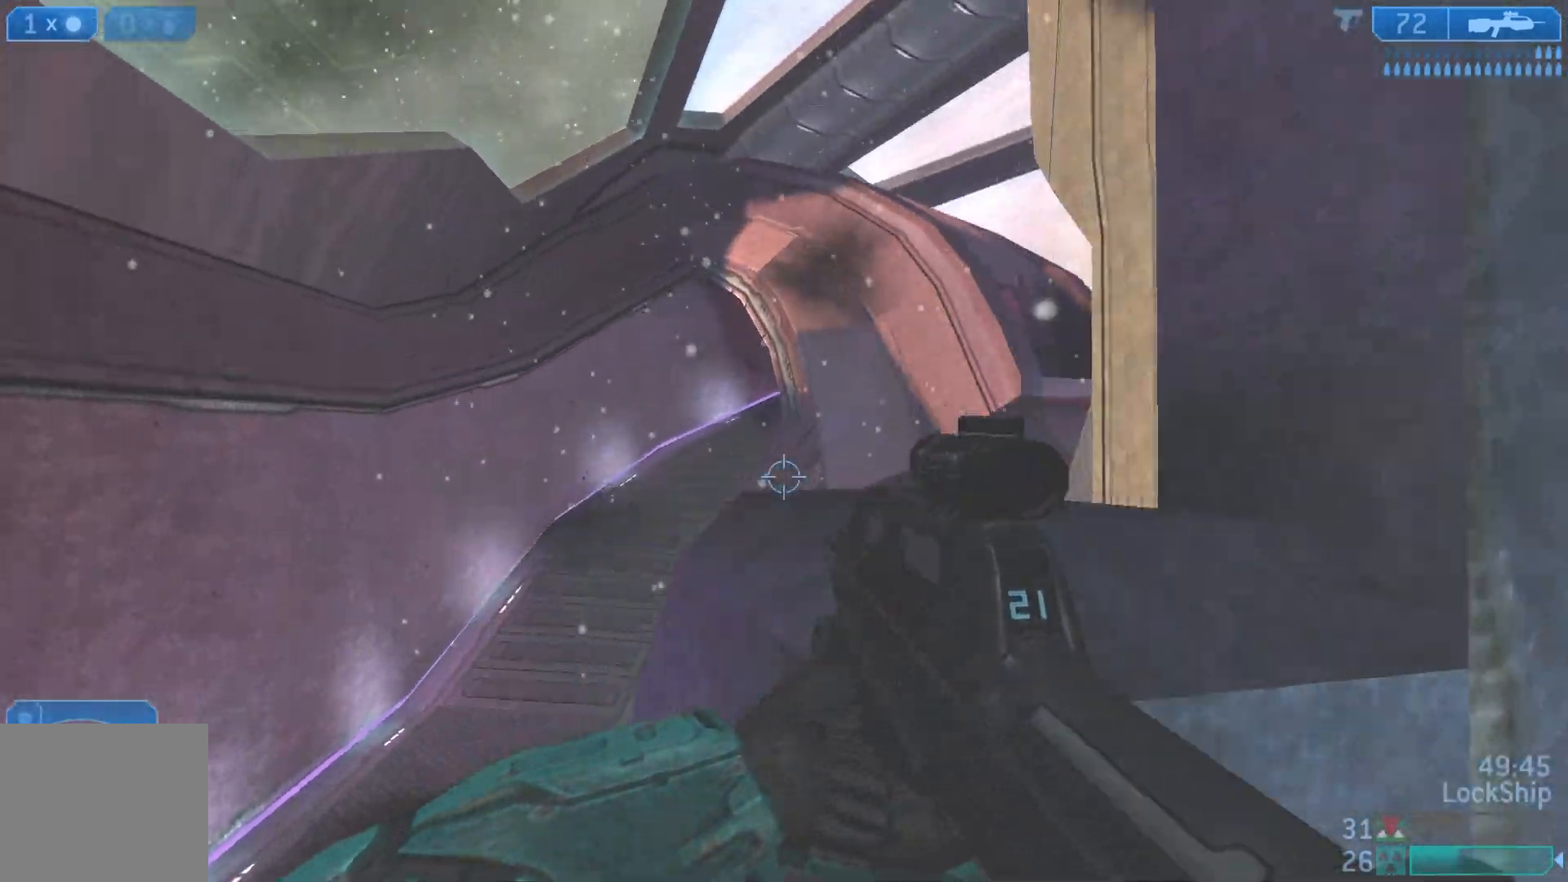
{"buttons": [], "left_stick": "center", "right_stick": "center", "events": [[200, "L2", "down"], [250, "left_stick", "up"], [400, "L2", "up"], [417, "left_stick", "center"], [450, "right_stick", "center"]]}
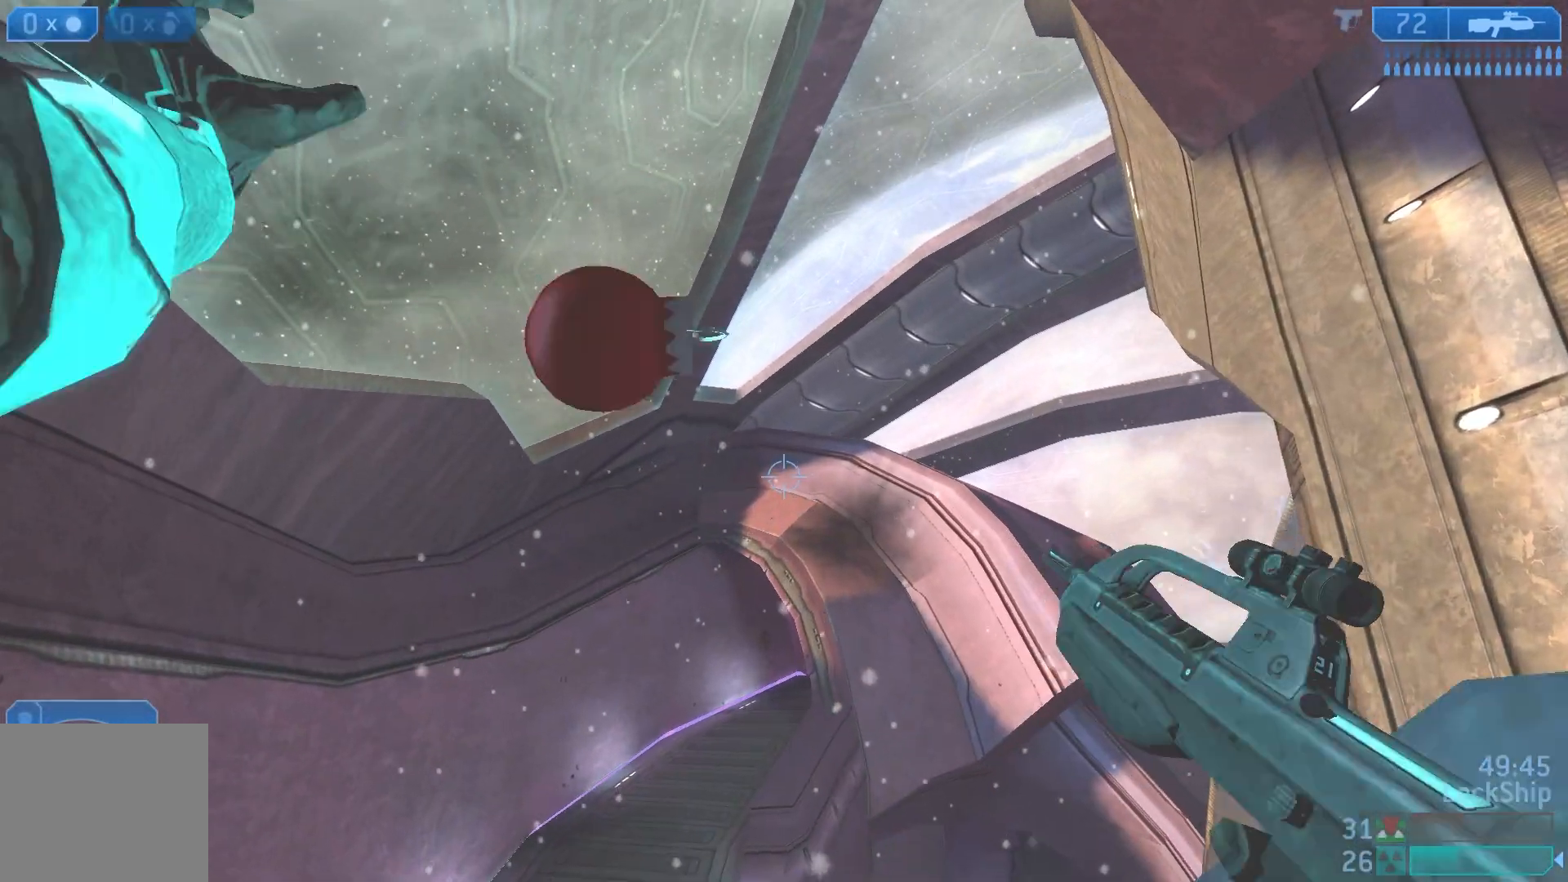
{"buttons": [], "left_stick": "left", "right_stick": "down-right", "events": [[50, "right_stick", "down"], [67, "left_stick", "down-left"], [217, "left_stick", "left"], [300, "right_stick", "down-right"]]}
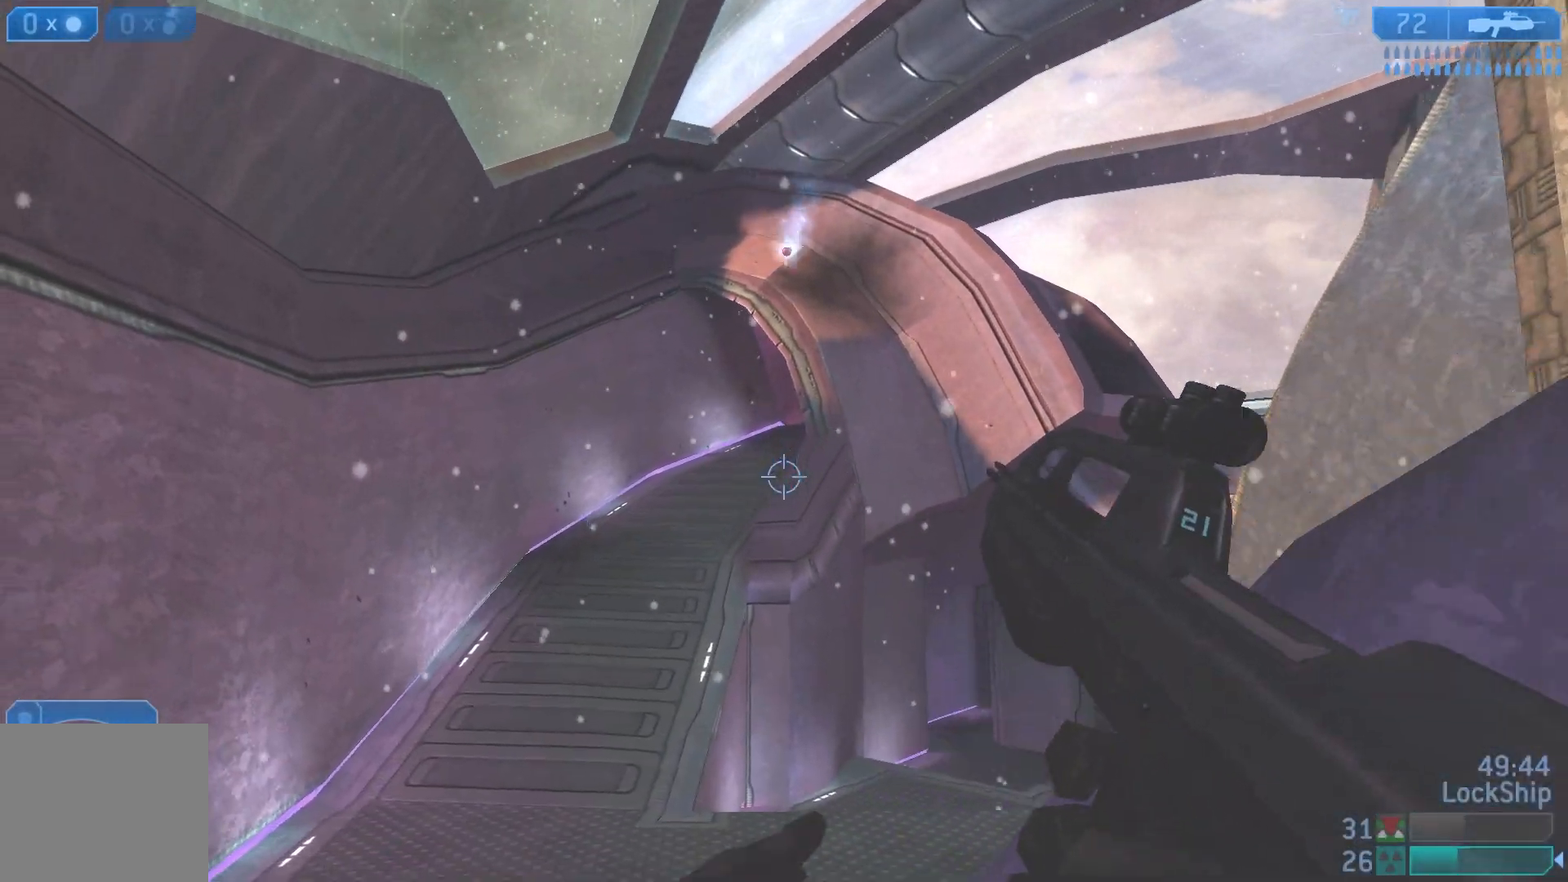
{"buttons": [], "left_stick": "up-left", "right_stick": "down-right", "events": [[133, "left_stick", "up-left"]]}
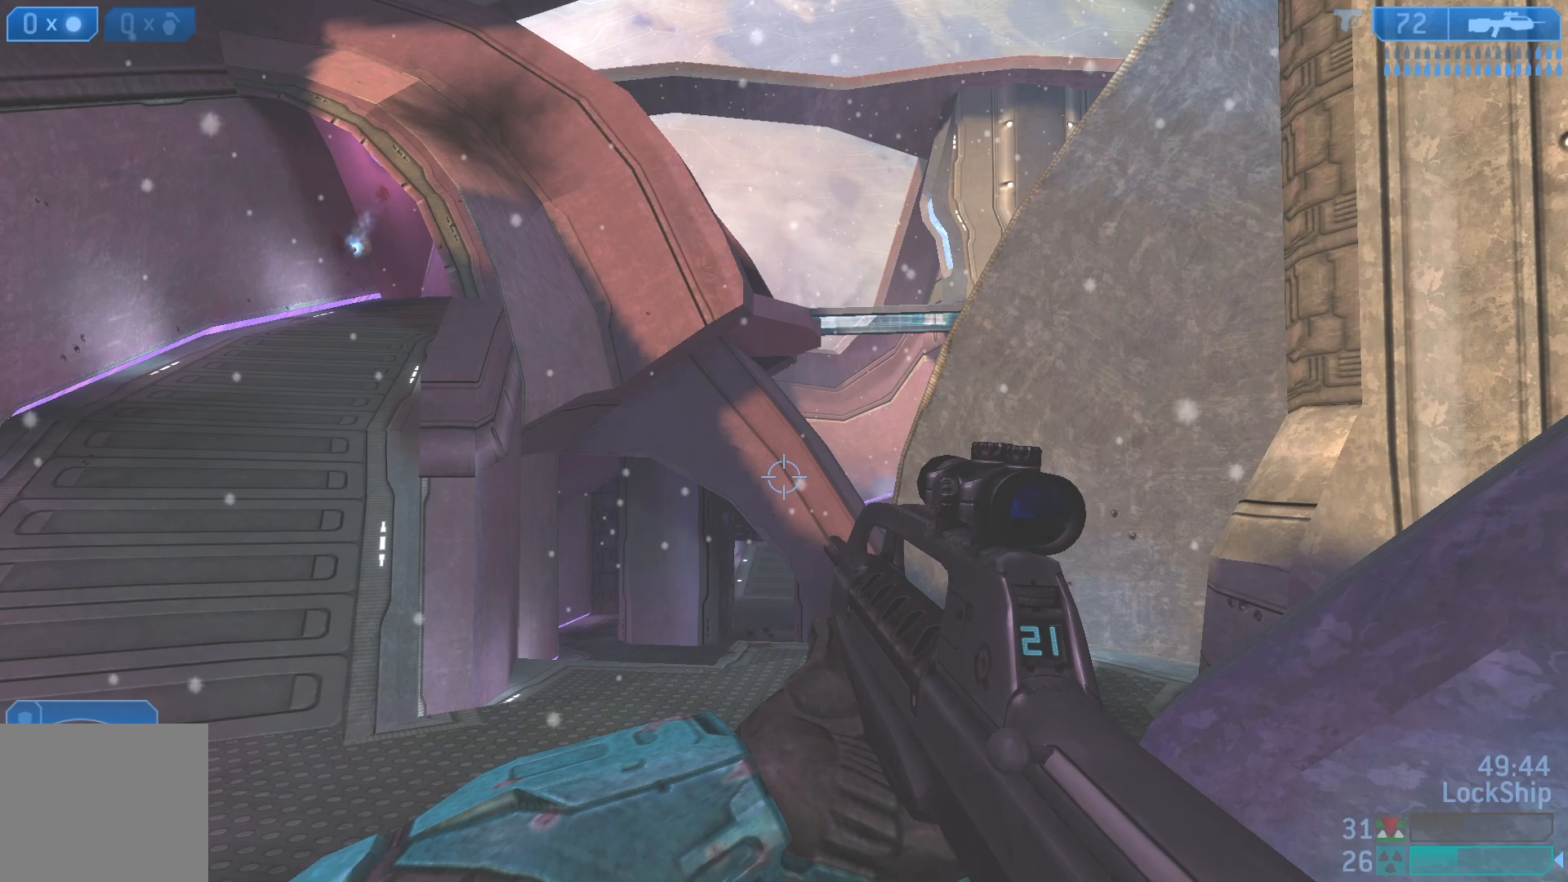
{"buttons": [], "left_stick": "up-left", "right_stick": "center", "events": [[67, "right_stick", "center"], [200, "SQUARE", "down"], [317, "SQUARE", "up"]]}
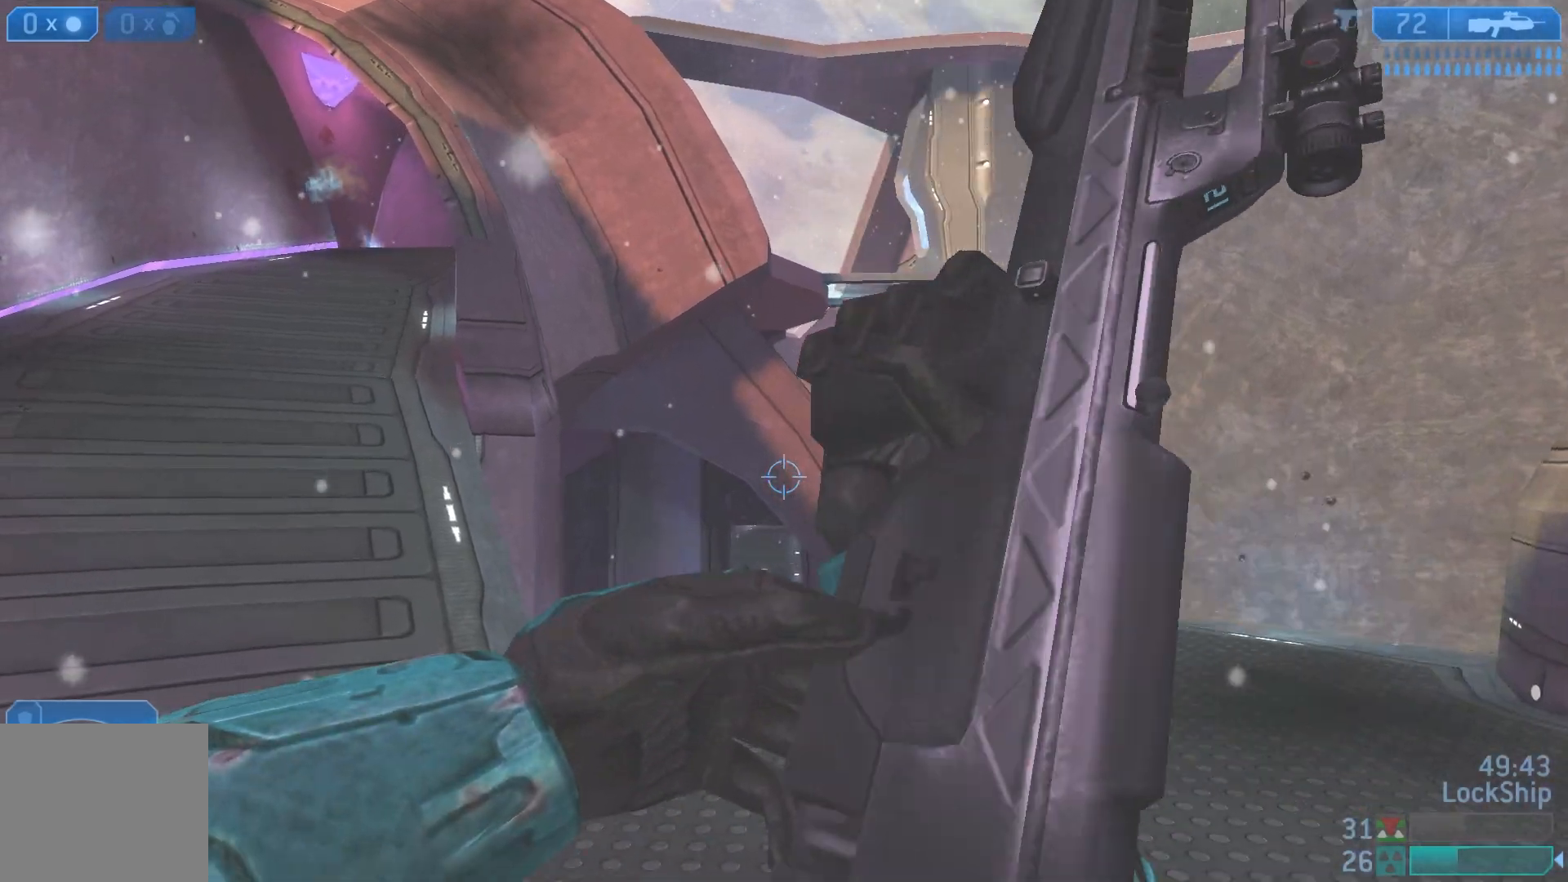
{"buttons": [], "left_stick": "up-left", "right_stick": "center", "events": [[267, "right_stick", "right"], [450, "right_stick", "center"]]}
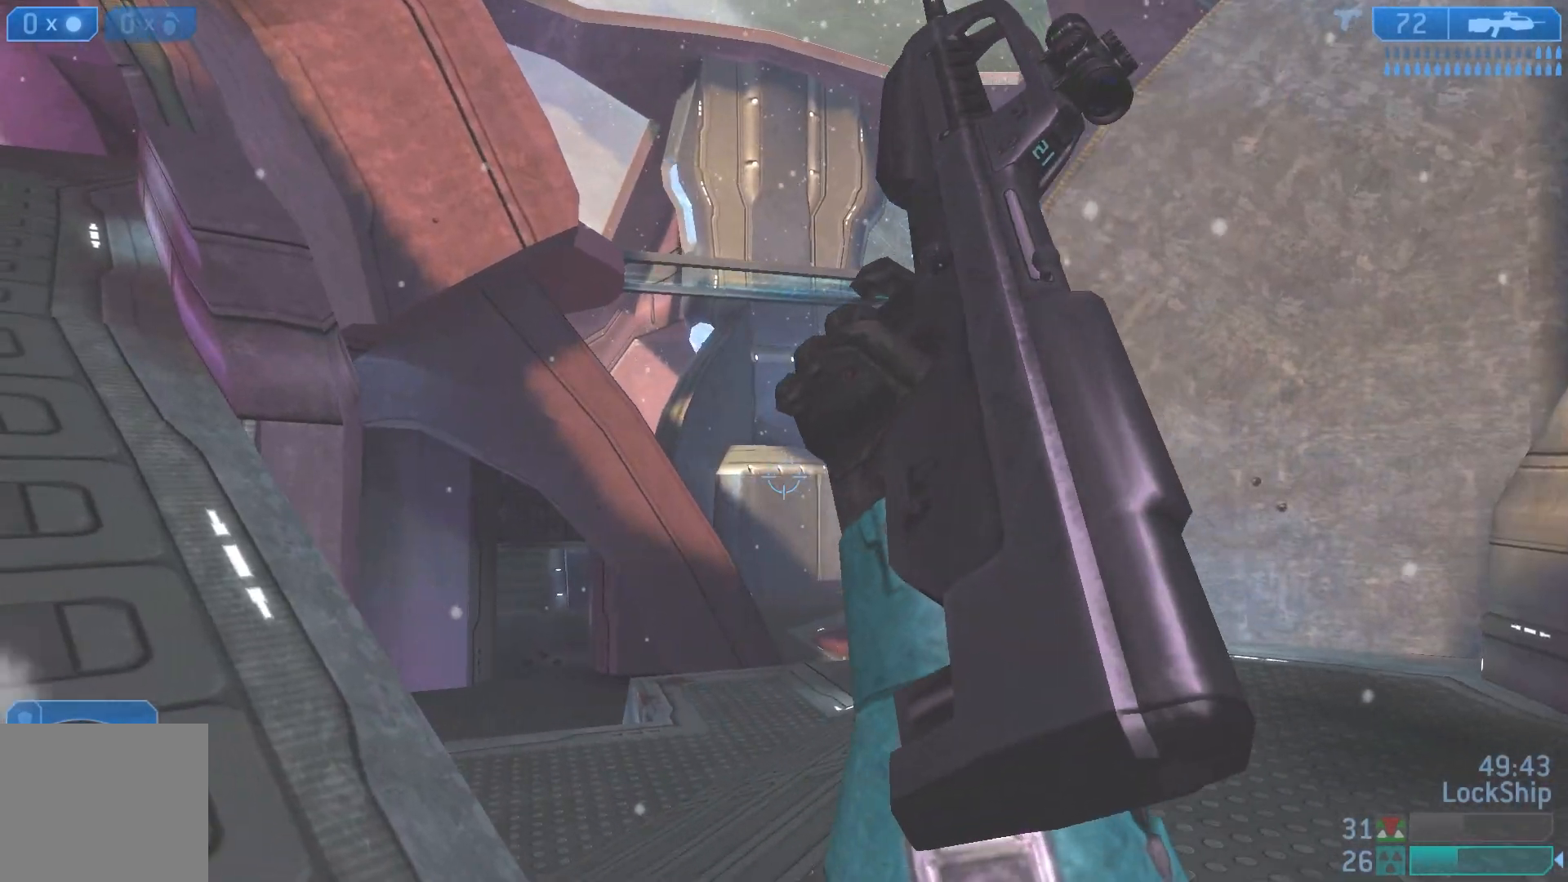
{"buttons": [], "left_stick": "right", "right_stick": "center", "events": [[167, "left_stick", "up-right"], [217, "left_stick", "right"]]}
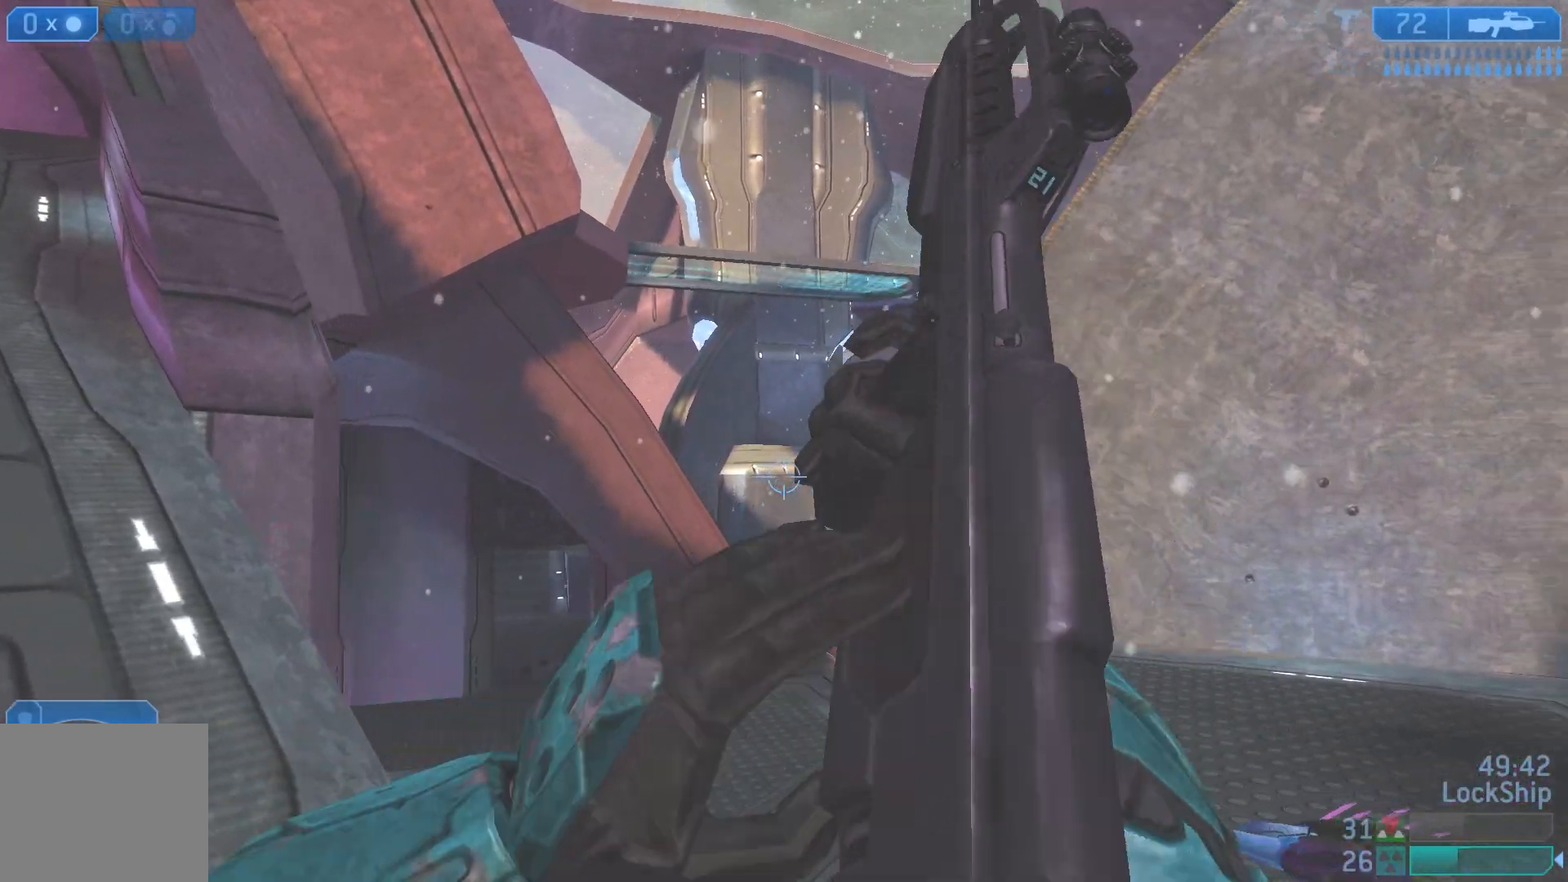
{"buttons": [], "left_stick": "up-right", "right_stick": "left", "events": [[183, "left_stick", "up-right"], [400, "right_stick", "left"]]}
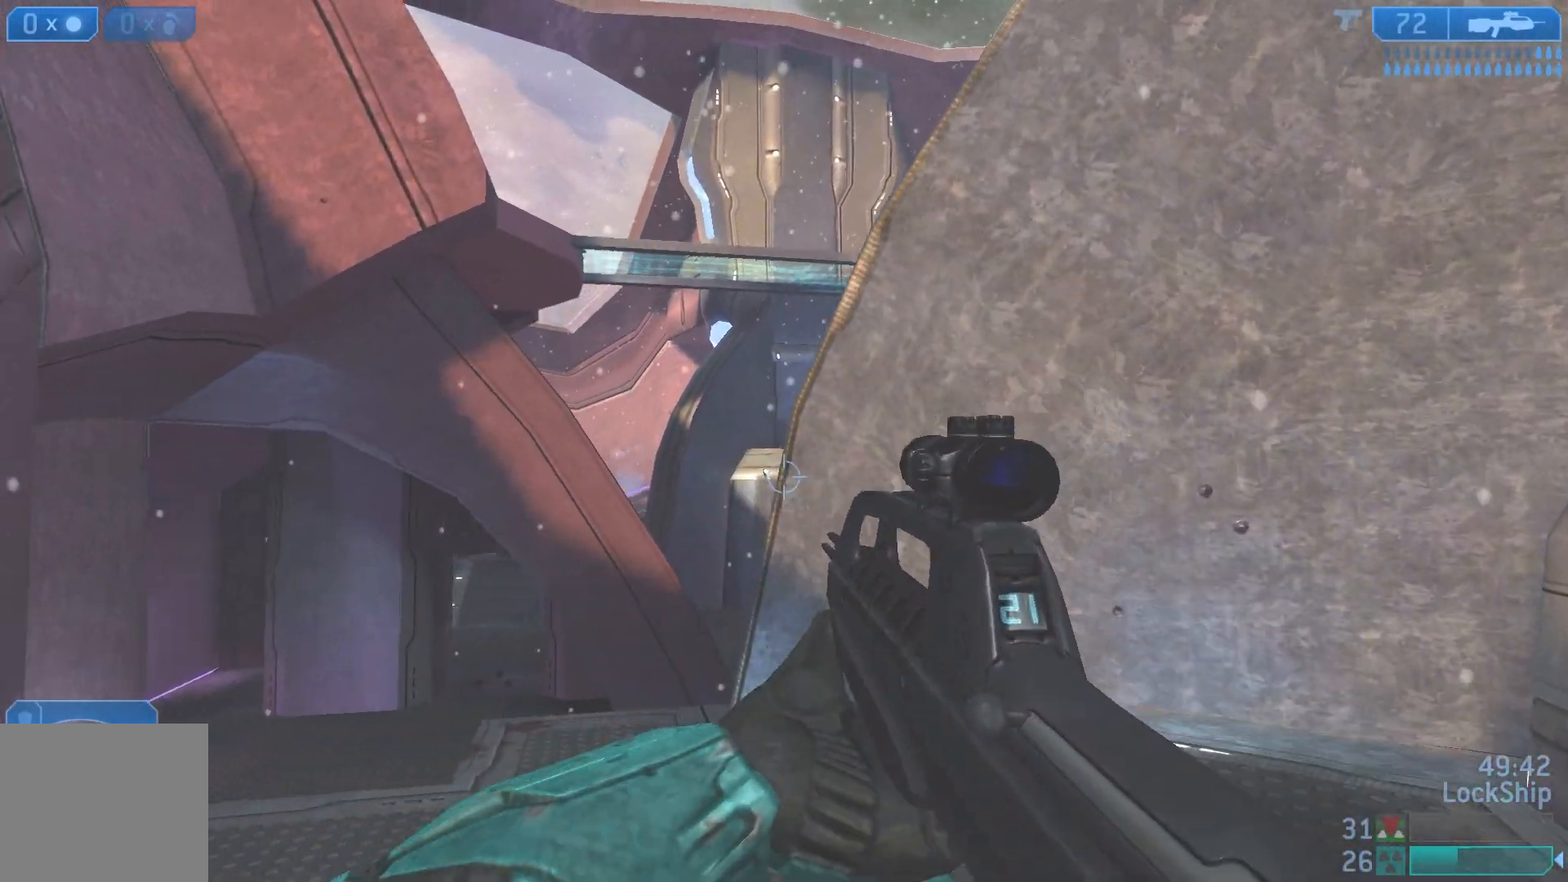
{"buttons": [], "left_stick": "left", "right_stick": "center", "events": [[83, "left_stick", "up"], [267, "left_stick", "right"], [267, "right_stick", "center"], [317, "left_stick", "down-right"], [333, "R3", "down"], [500, "R3", "up"], [500, "left_stick", "left"]]}
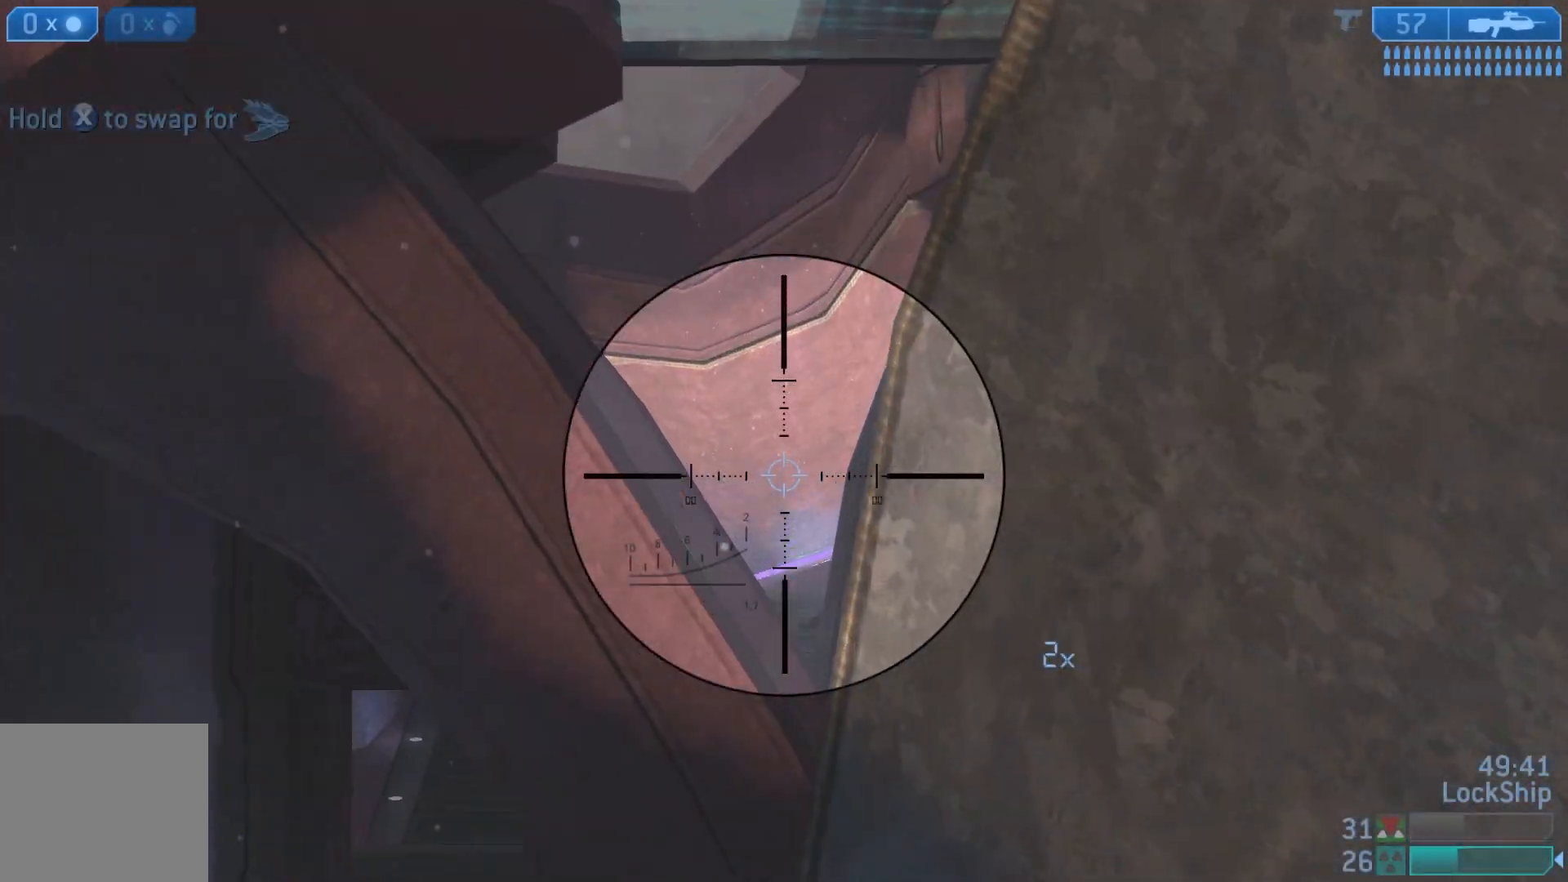
{"buttons": [], "left_stick": "up", "right_stick": "center", "events": [[50, "right_stick", "right"], [167, "right_stick", "center"], [183, "left_stick", "right"], [300, "left_stick", "left"], [333, "R3", "down"], [450, "R3", "up"], [500, "left_stick", "up"]]}
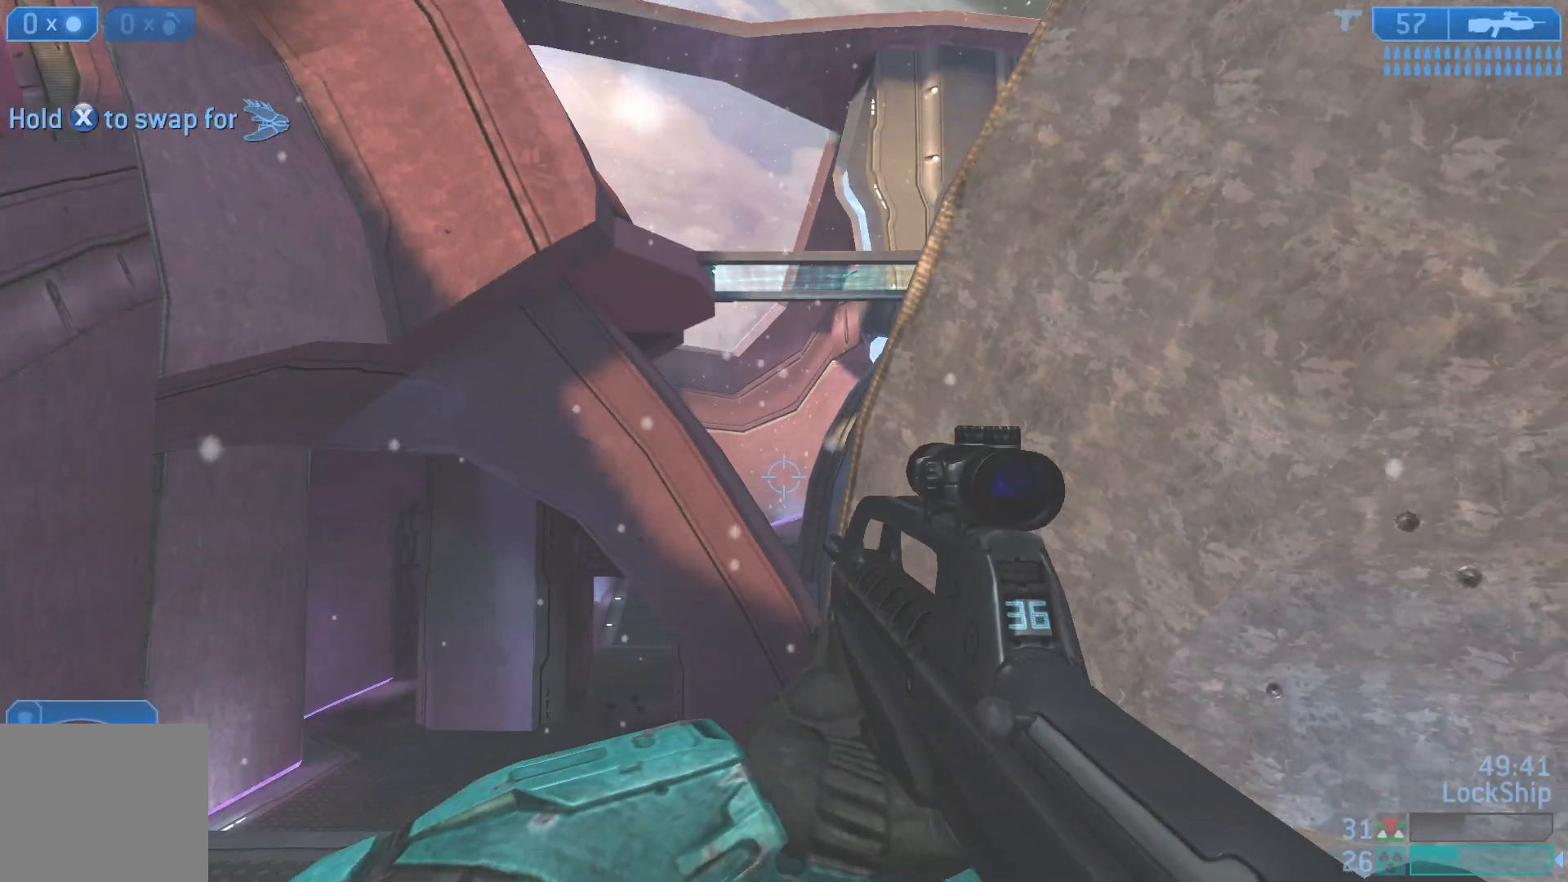
{"buttons": [], "left_stick": "up", "right_stick": "center", "events": [[50, "left_stick", "up-right"], [183, "left_stick", "up"]]}
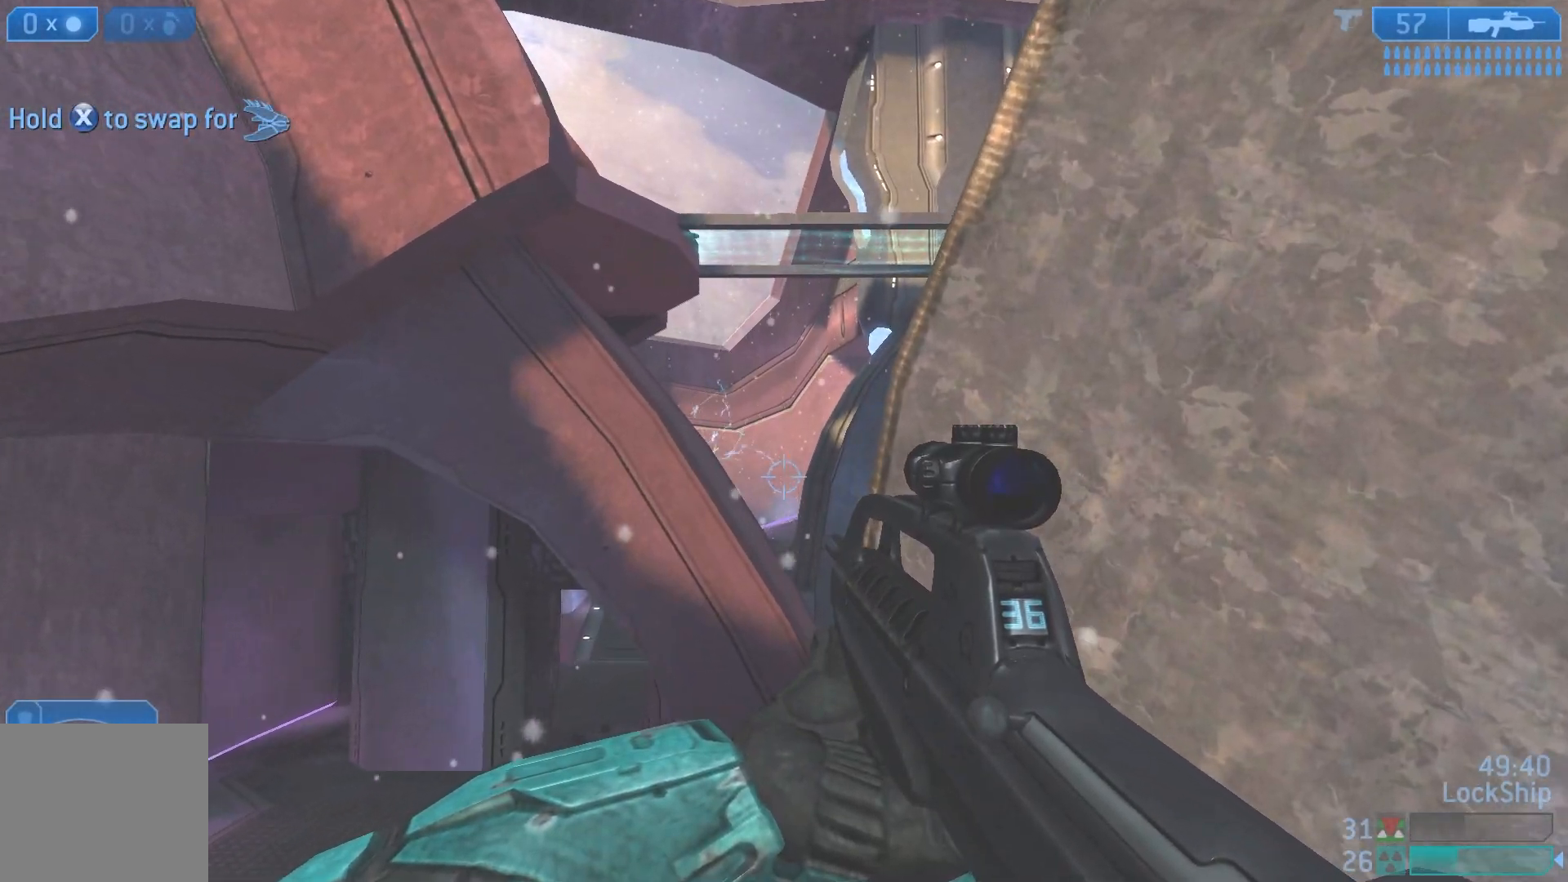
{"buttons": [], "left_stick": "up-left", "right_stick": "center", "events": [[17, "right_stick", "right"], [350, "right_stick", "center"], [400, "left_stick", "up-left"]]}
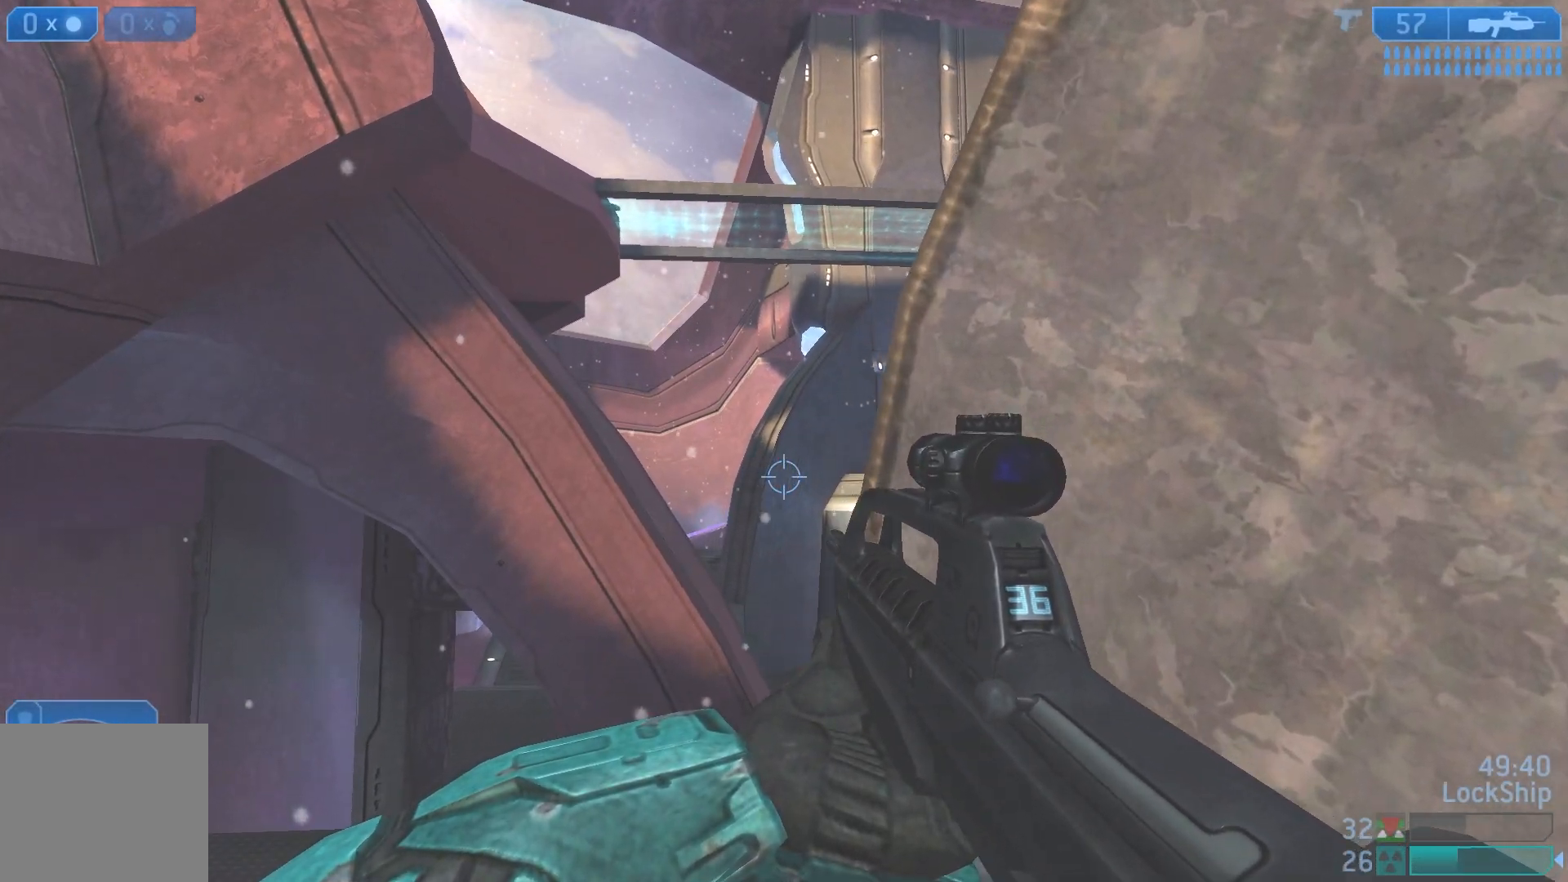
{"buttons": [], "left_stick": "left", "right_stick": "center", "events": [[17, "right_stick", "left"], [83, "left_stick", "up-right"], [167, "left_stick", "right"], [233, "right_stick", "center"], [250, "R3", "down"], [300, "left_stick", "up"], [400, "R3", "up"], [400, "left_stick", "left"]]}
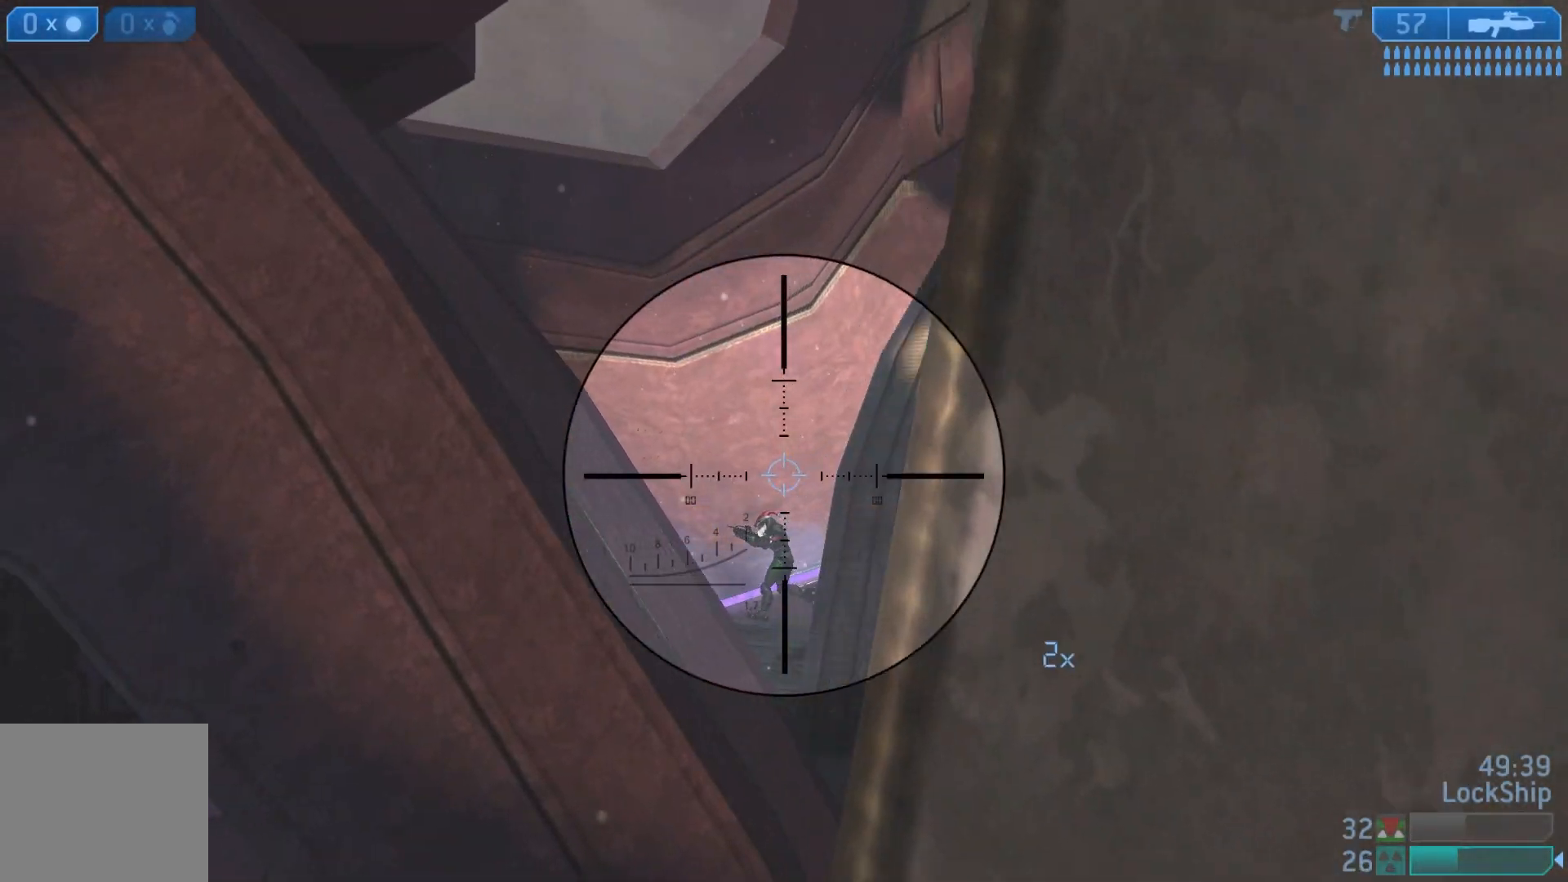
{"buttons": [], "left_stick": "down-right", "right_stick": "center", "events": [[83, "left_stick", "right"], [150, "right_stick", "down"], [267, "R2", "down"], [317, "left_stick", "left"], [417, "R2", "up"], [417, "right_stick", "center"], [467, "left_stick", "down-right"]]}
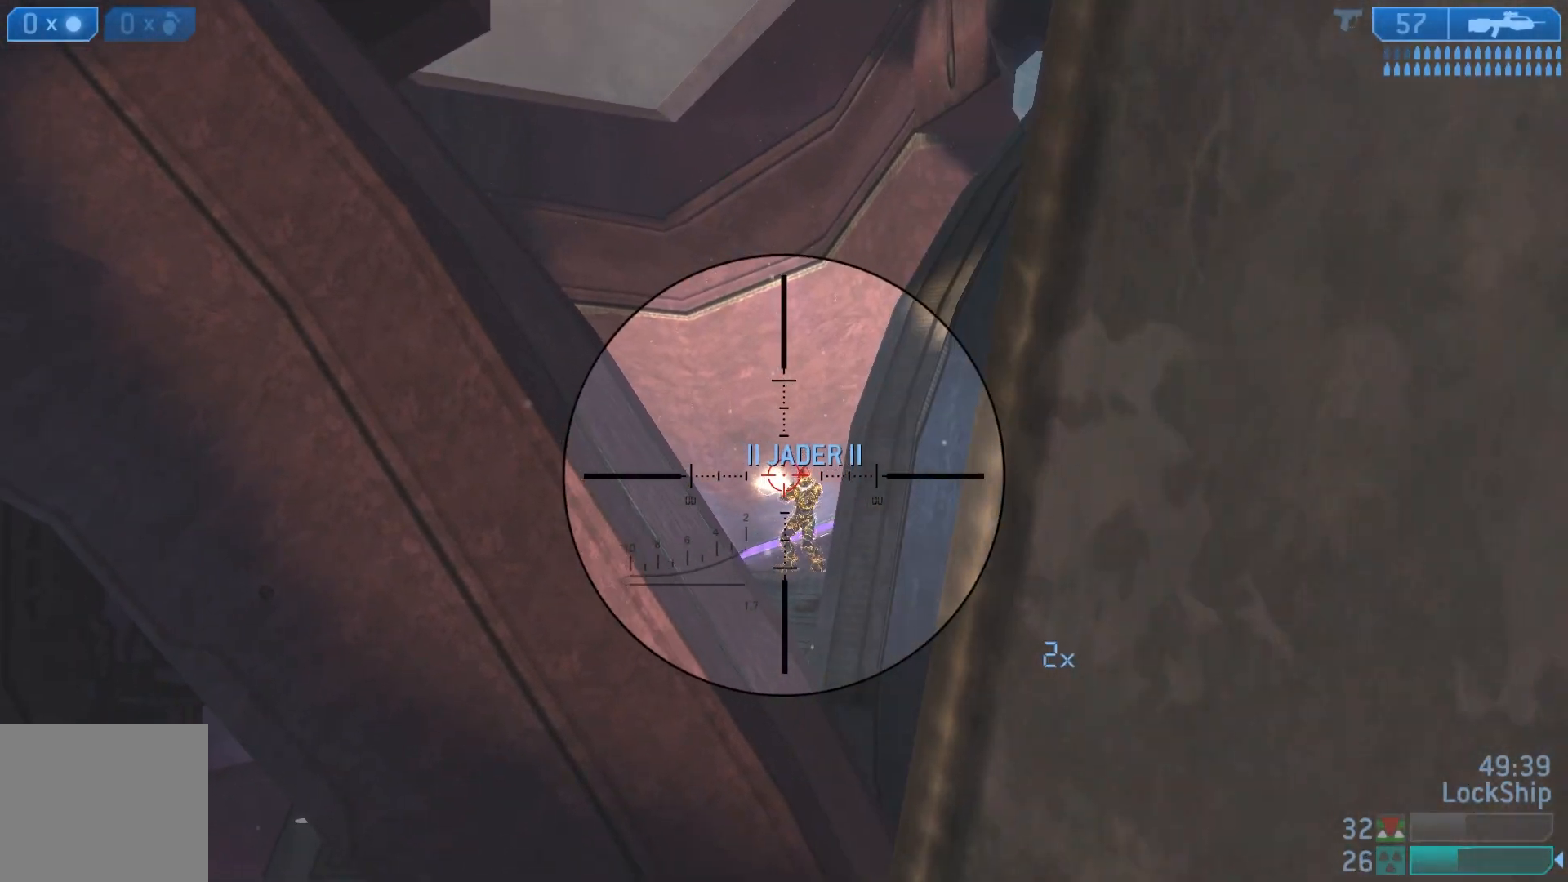
{"buttons": [], "left_stick": "center", "right_stick": "center", "events": [[50, "left_stick", "left"], [100, "R2", "down"], [100, "right_stick", "right"], [183, "left_stick", "down"], [283, "left_stick", "up-left"], [283, "right_stick", "center"], [300, "R2", "up"], [400, "left_stick", "down-right"], [500, "left_stick", "center"]]}
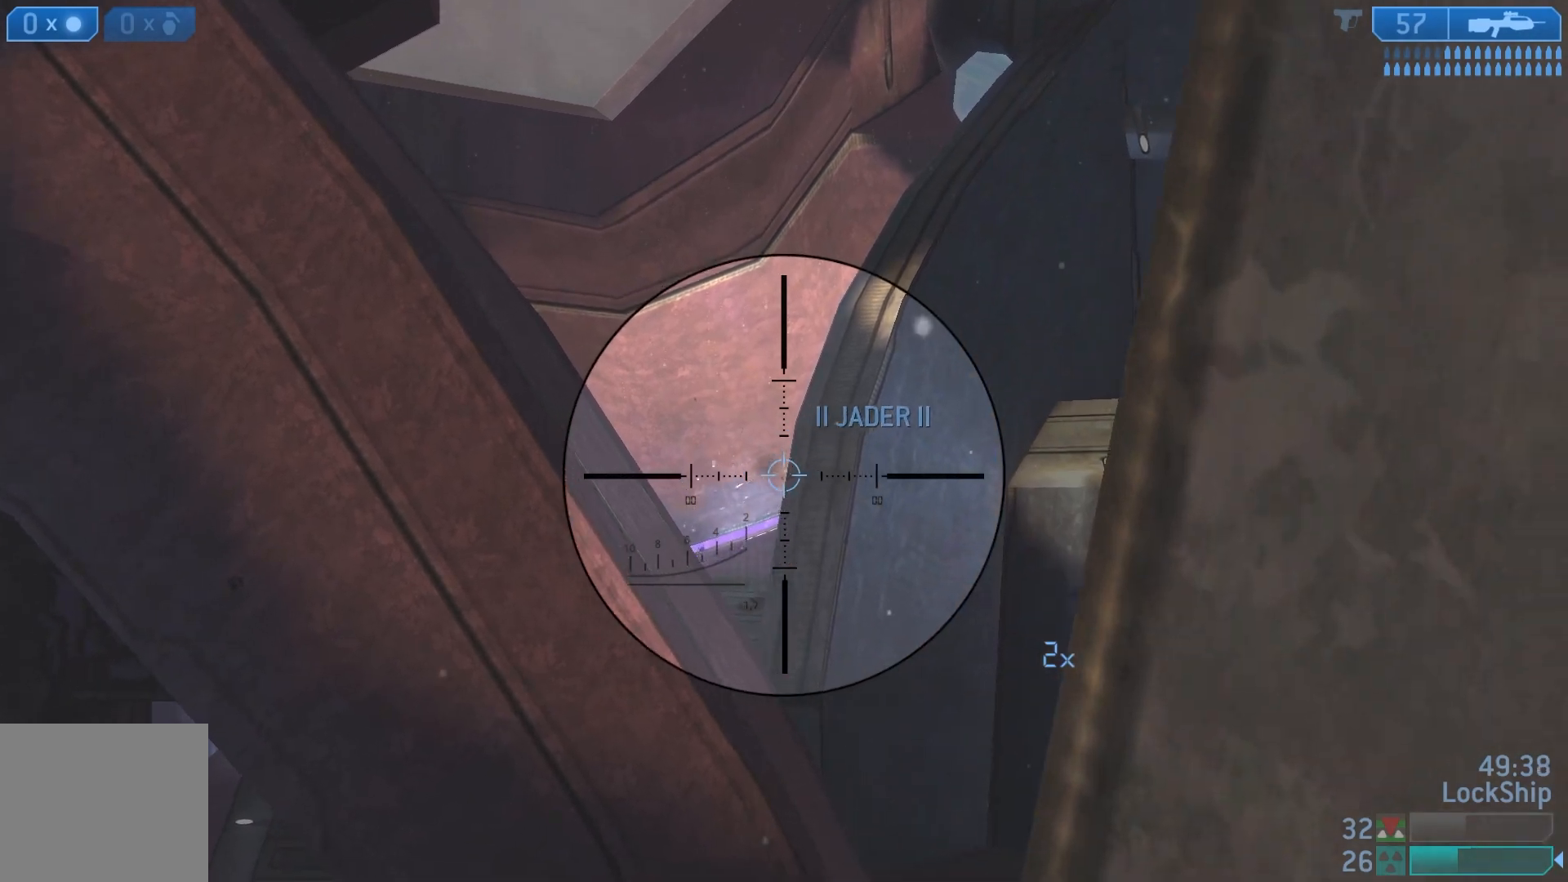
{"buttons": [], "left_stick": "center", "right_stick": "up-right", "events": [[17, "left_stick", "left"], [133, "R3", "down"], [133, "left_stick", "down-right"], [300, "R3", "up"], [317, "left_stick", "left"], [367, "right_stick", "up-right"], [500, "left_stick", "center"]]}
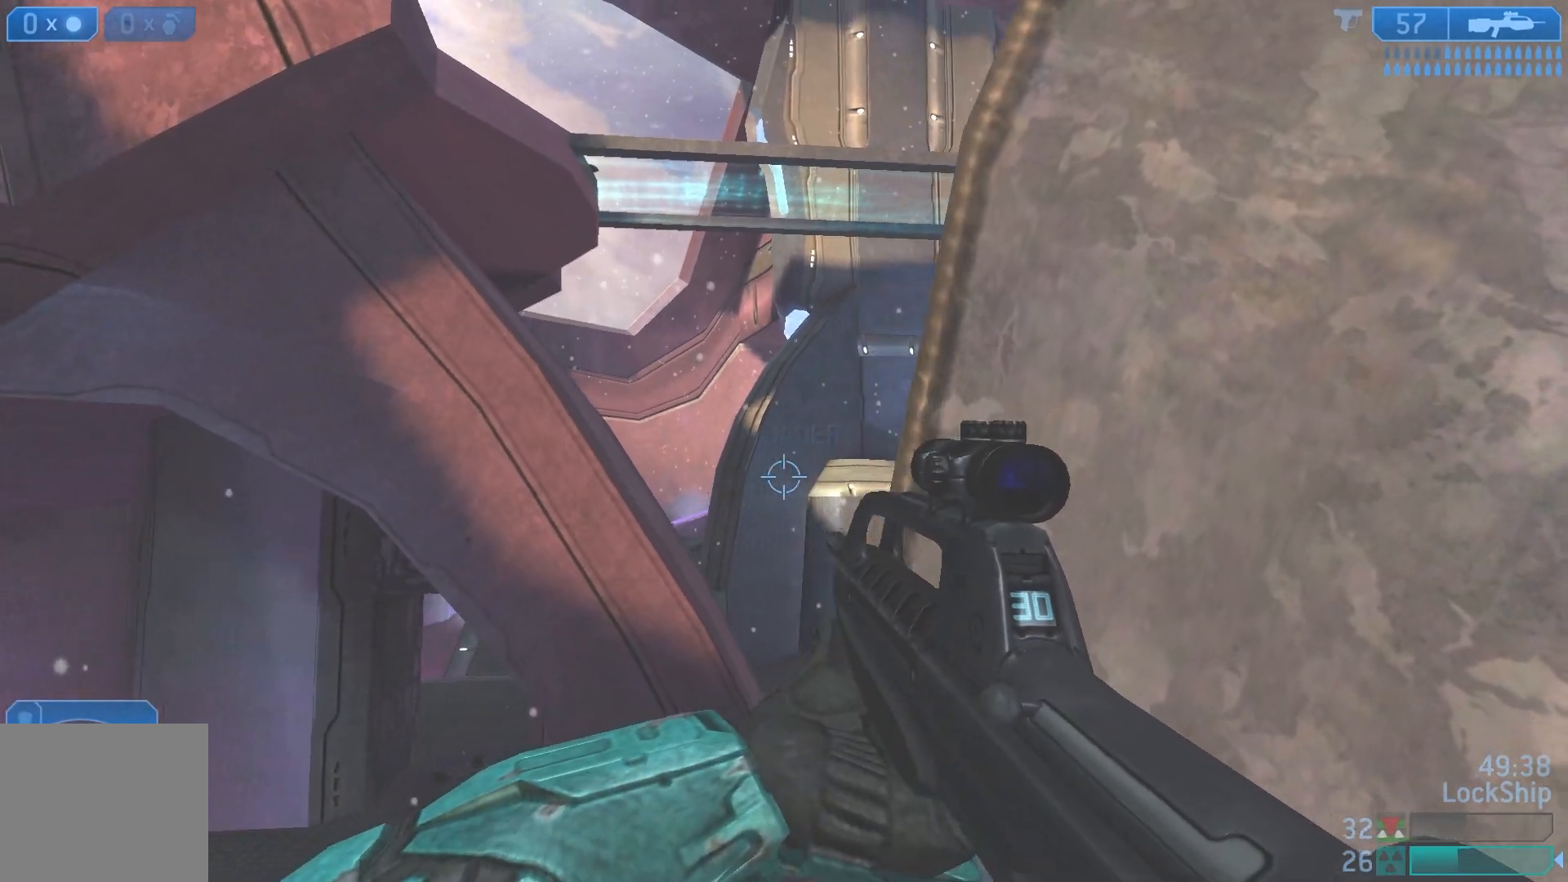
{"buttons": [], "left_stick": "left", "right_stick": "right", "events": [[50, "left_stick", "right"], [150, "left_stick", "up-left"], [283, "right_stick", "center"], [317, "R3", "down"], [333, "left_stick", "down-right"], [450, "R3", "up"], [450, "left_stick", "center"], [450, "right_stick", "right"], [500, "left_stick", "left"]]}
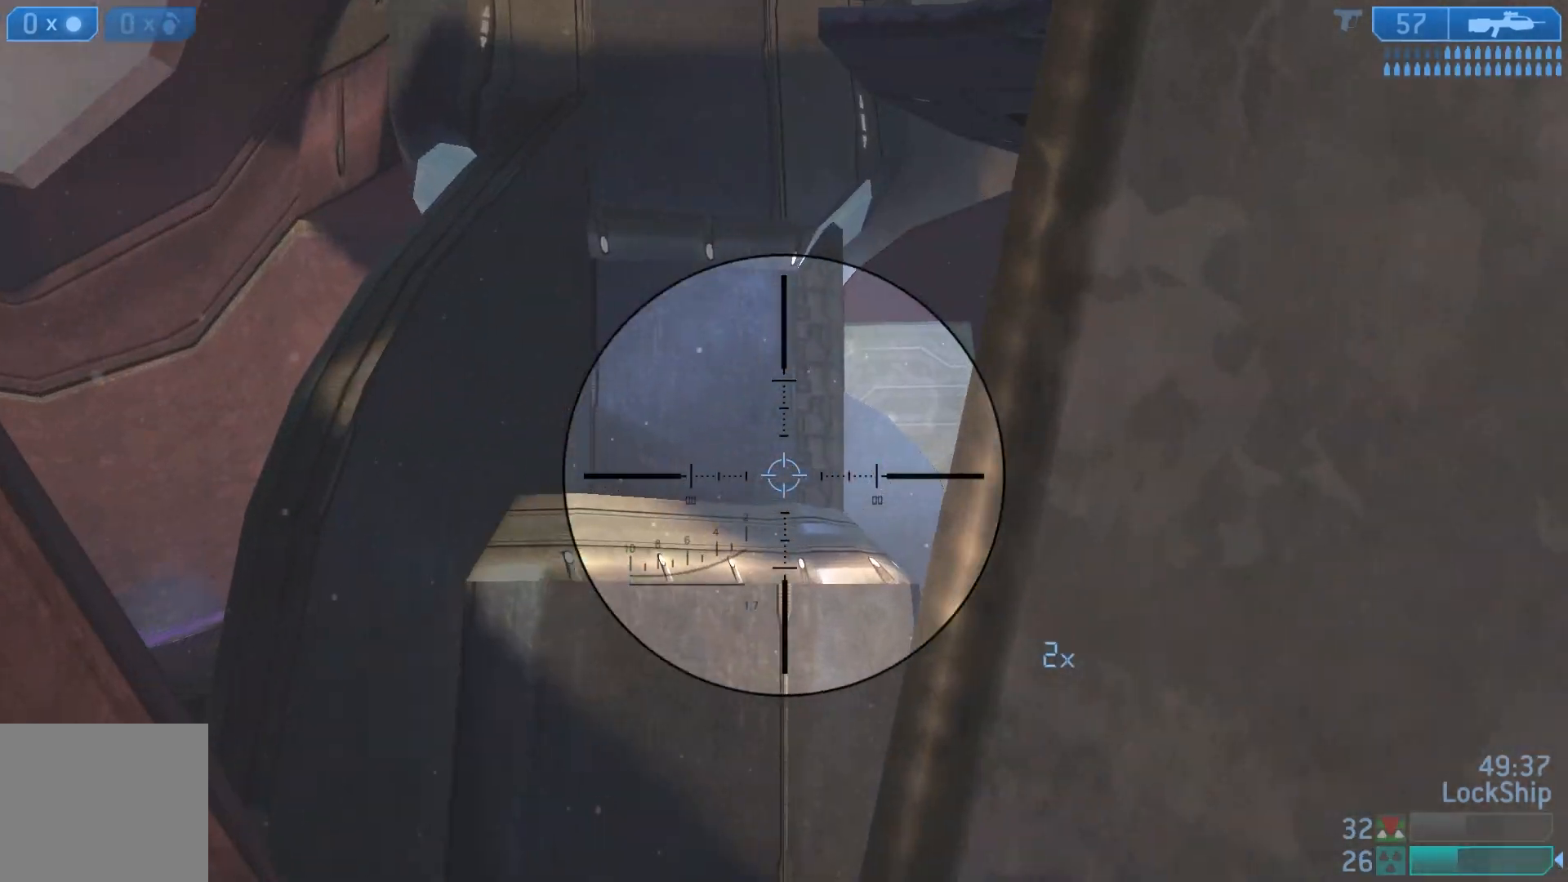
{"buttons": [], "left_stick": "center", "right_stick": "right", "events": [[83, "left_stick", "center"], [117, "right_stick", "center"], [133, "left_stick", "down-right"], [283, "left_stick", "left"], [333, "right_stick", "right"], [450, "left_stick", "center"]]}
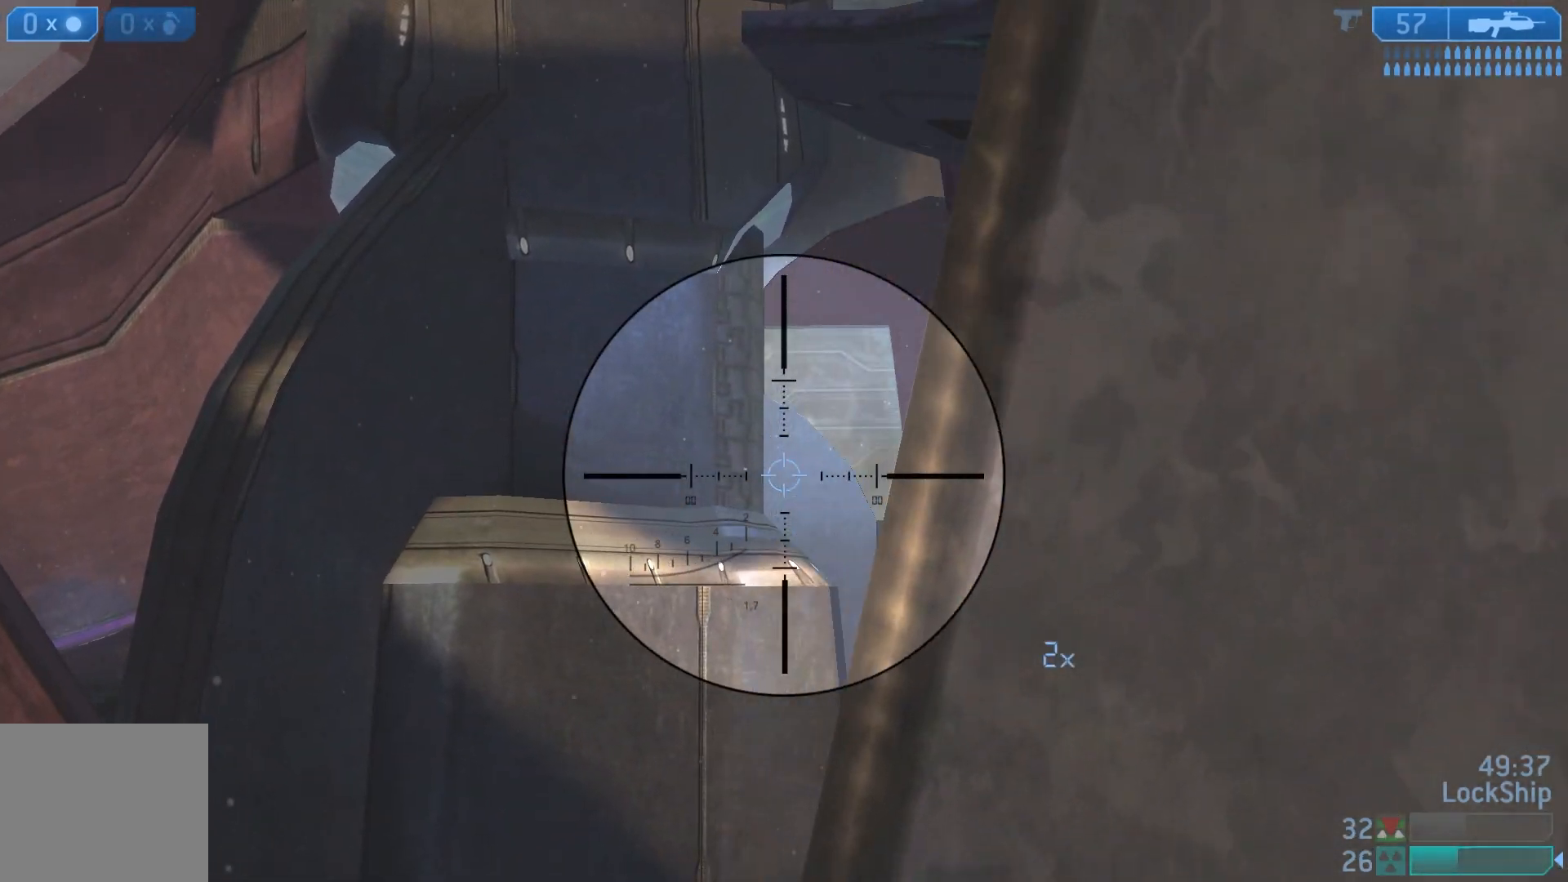
{"buttons": [], "left_stick": "center", "right_stick": "center", "events": [[50, "left_stick", "right"], [117, "left_stick", "center"], [167, "left_stick", "left"], [333, "left_stick", "center"], [333, "right_stick", "center"]]}
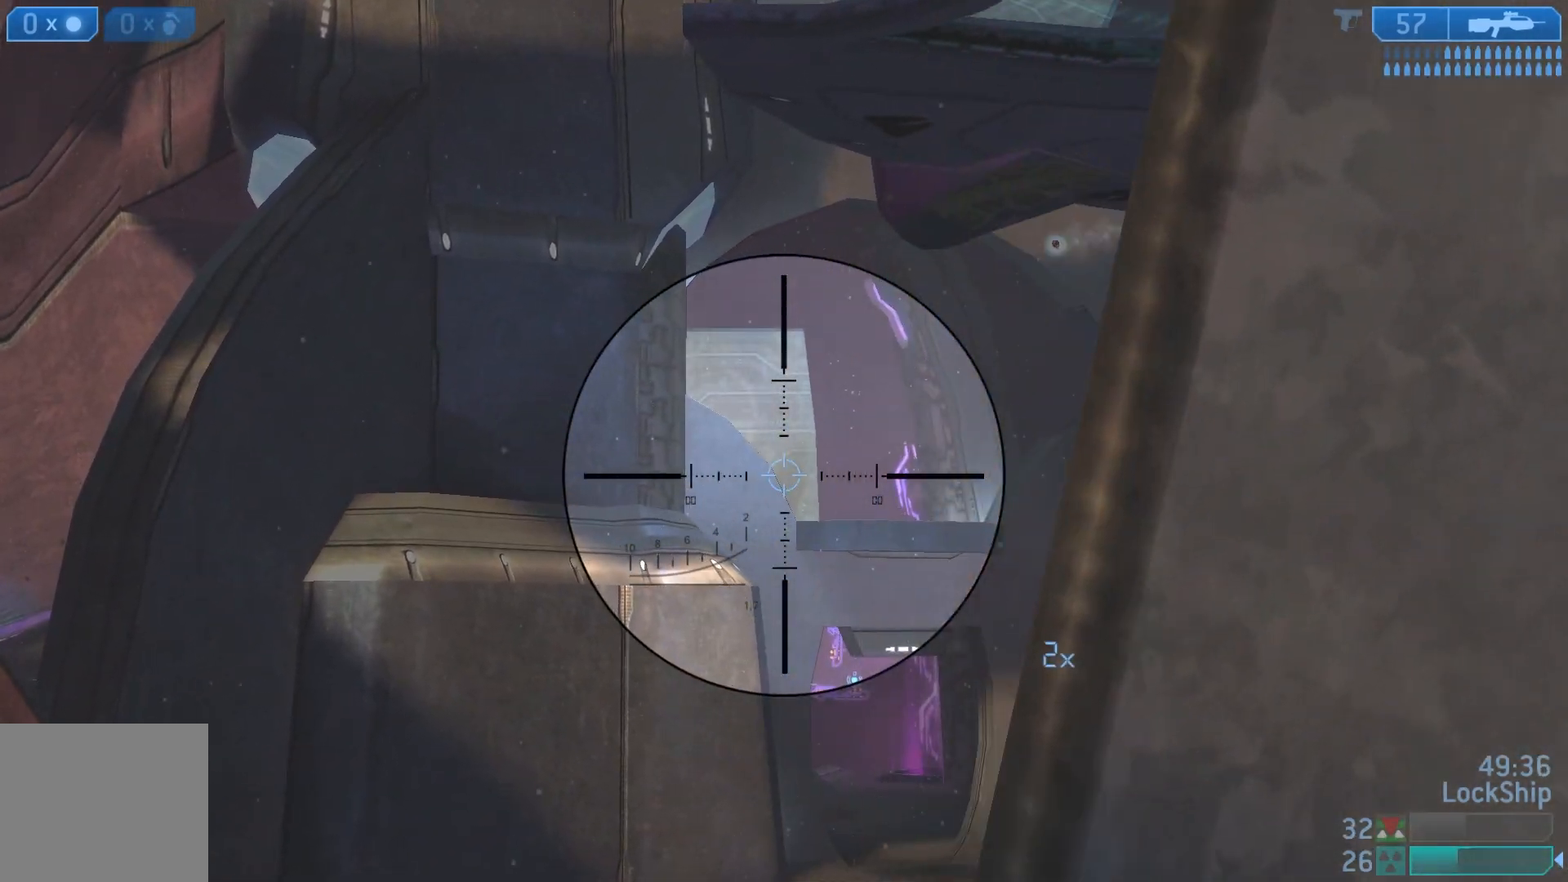
{"buttons": [], "left_stick": "center", "right_stick": "center", "events": []}